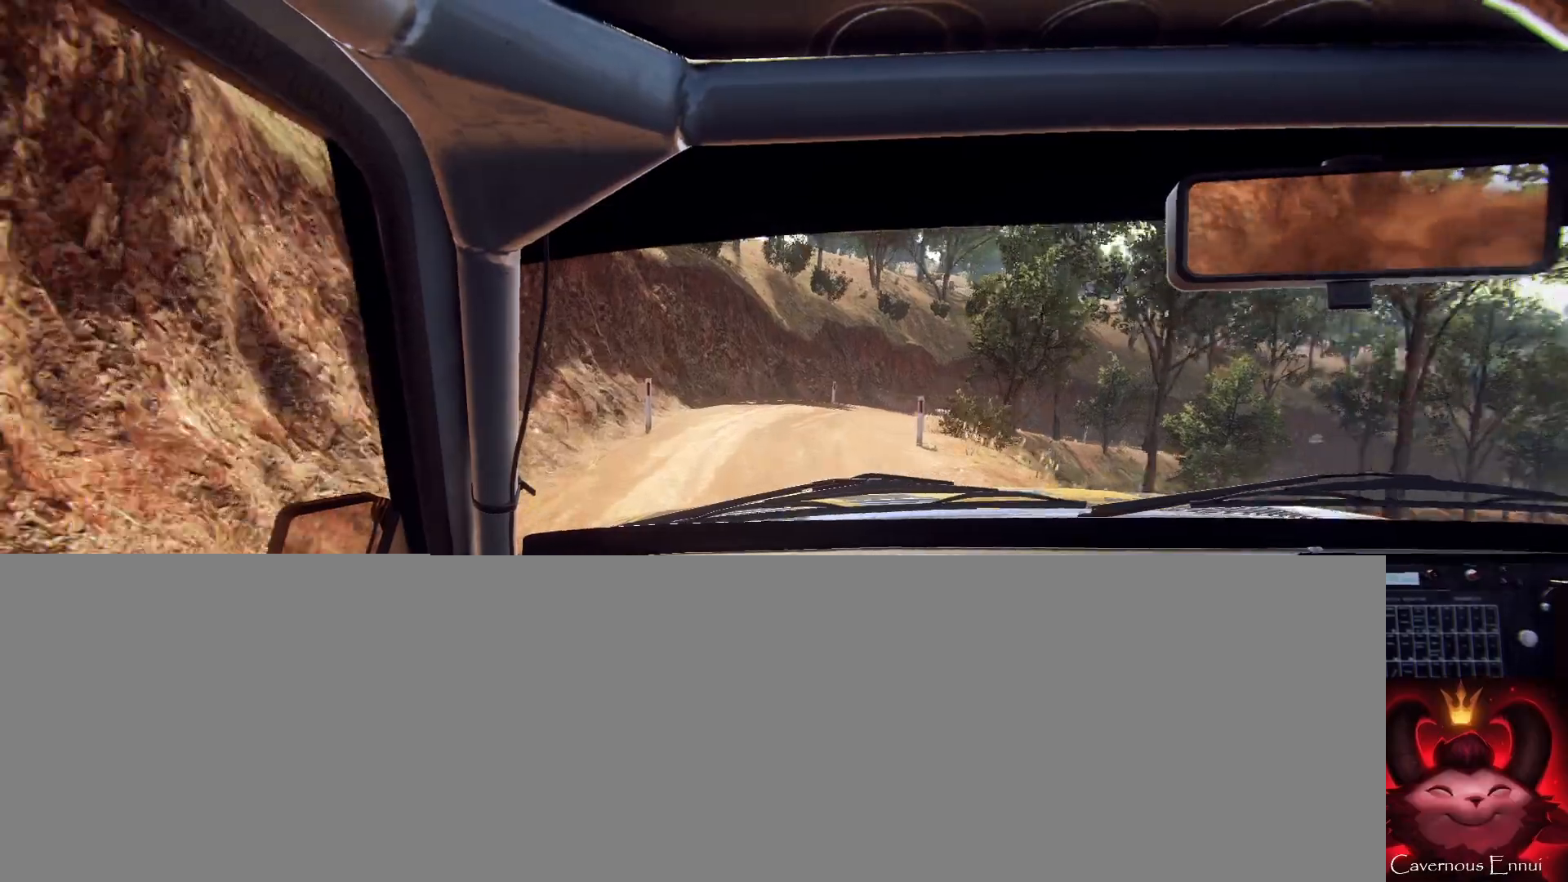
Gameplay with a controller (Xbox layout); each line is a JSON object with the inputs held at the frame after it. "events" lists button and stick changes between this image and that frame as [ms after this image, input, new state], when the widget could be followed in between.
{"buttons": [], "left_stick": "right", "right_stick": "center", "events": [[133, "L2", "down"], [200, "right_stick", "center"], [400, "L2", "up"]]}
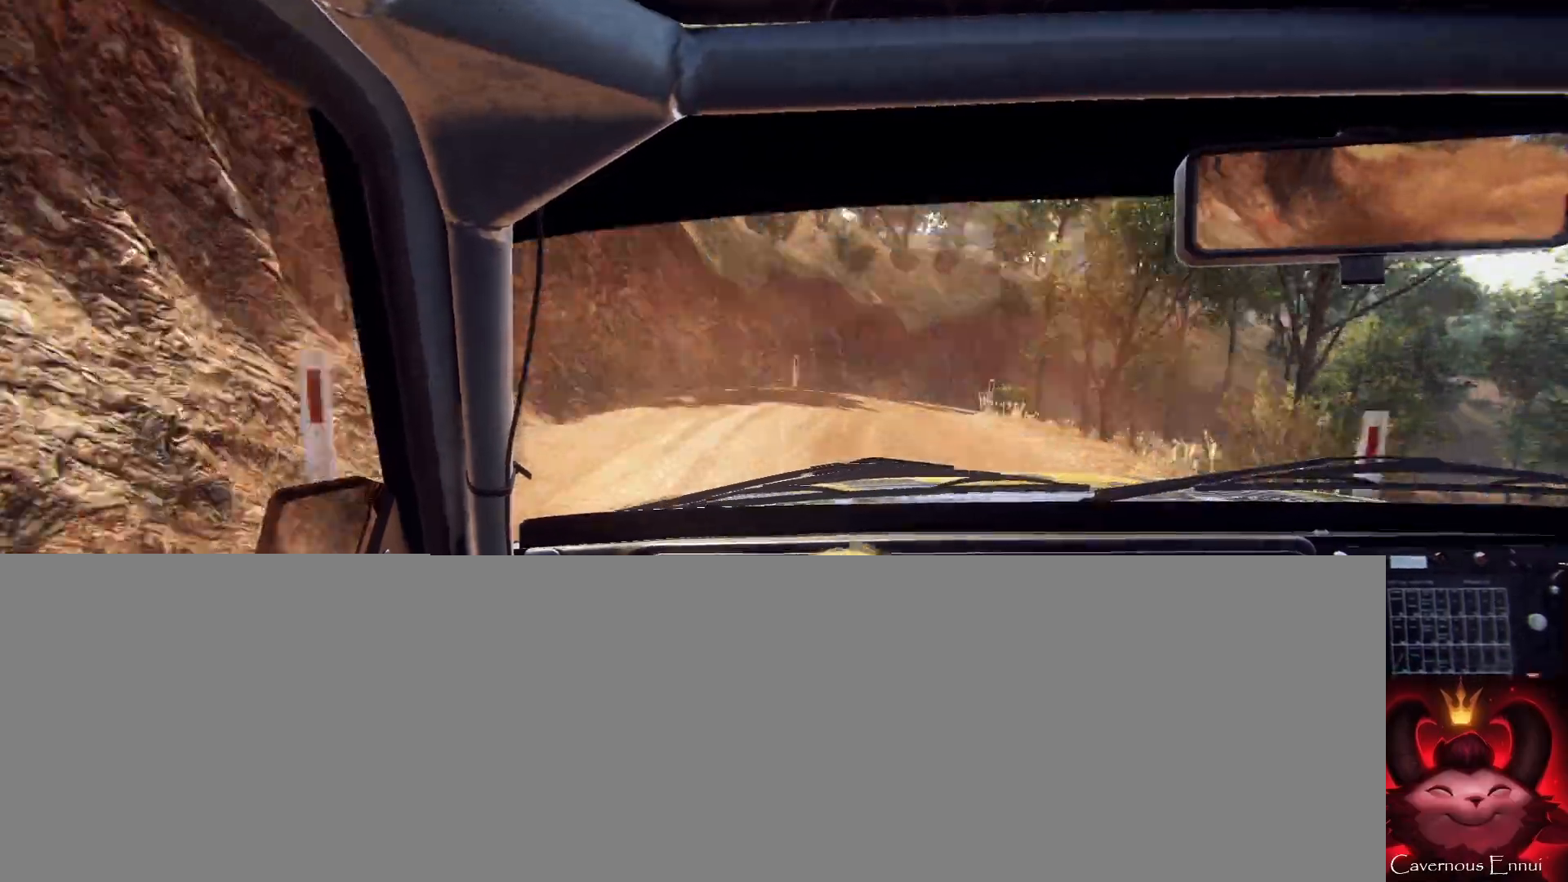
{"buttons": [], "left_stick": "right", "right_stick": "center", "events": [[167, "right_stick", "up"], [200, "left_stick", "center"], [267, "right_stick", "center"], [300, "left_stick", "right"]]}
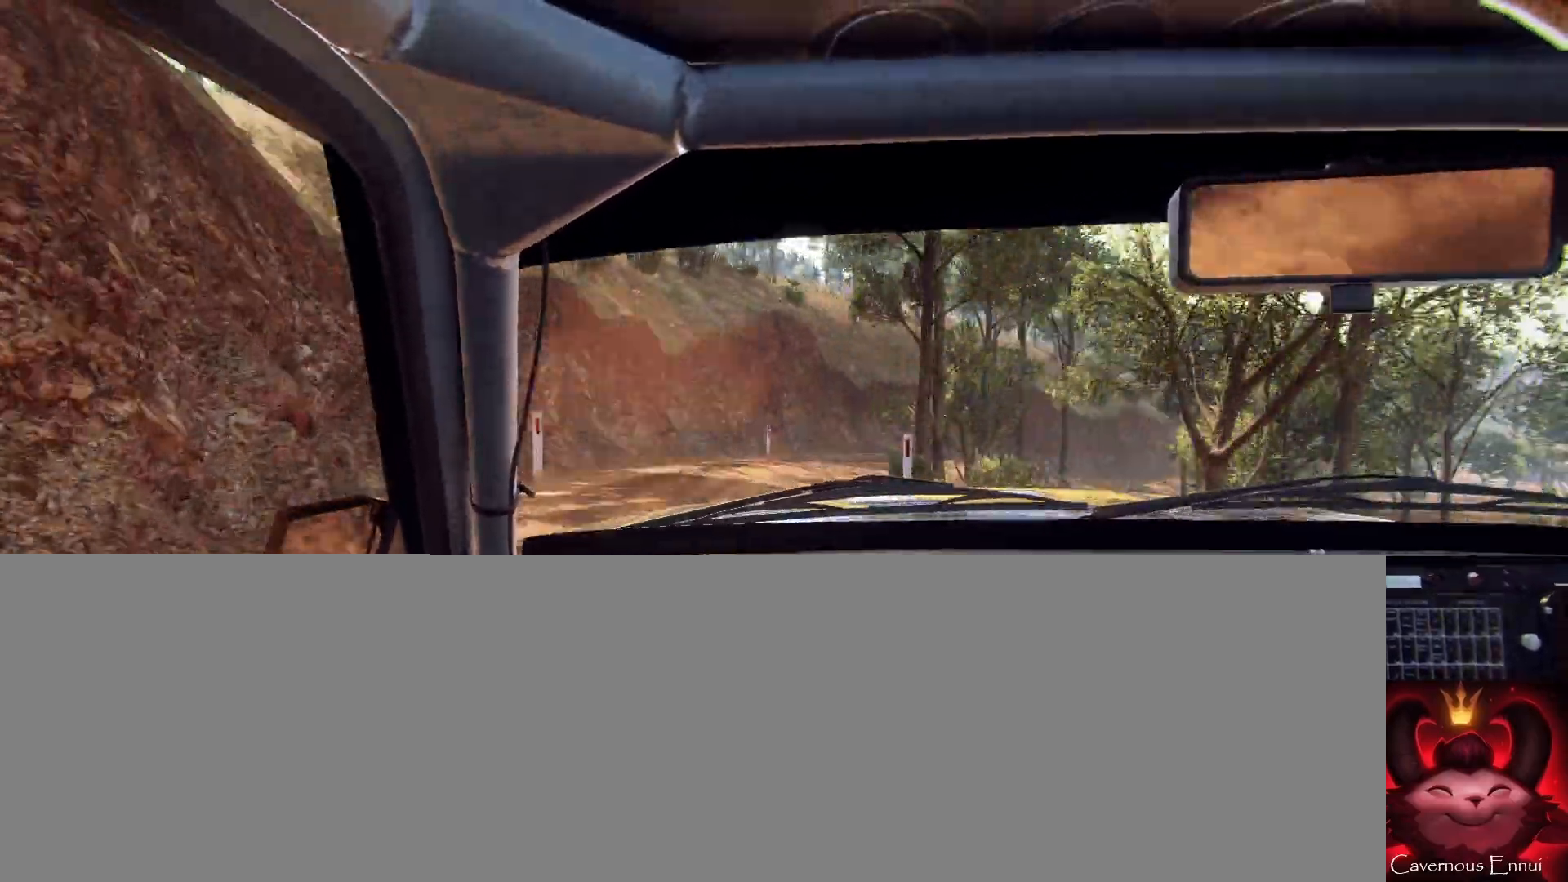
{"buttons": ["L1"], "left_stick": "right", "right_stick": "center", "events": [[433, "L1", "down"]]}
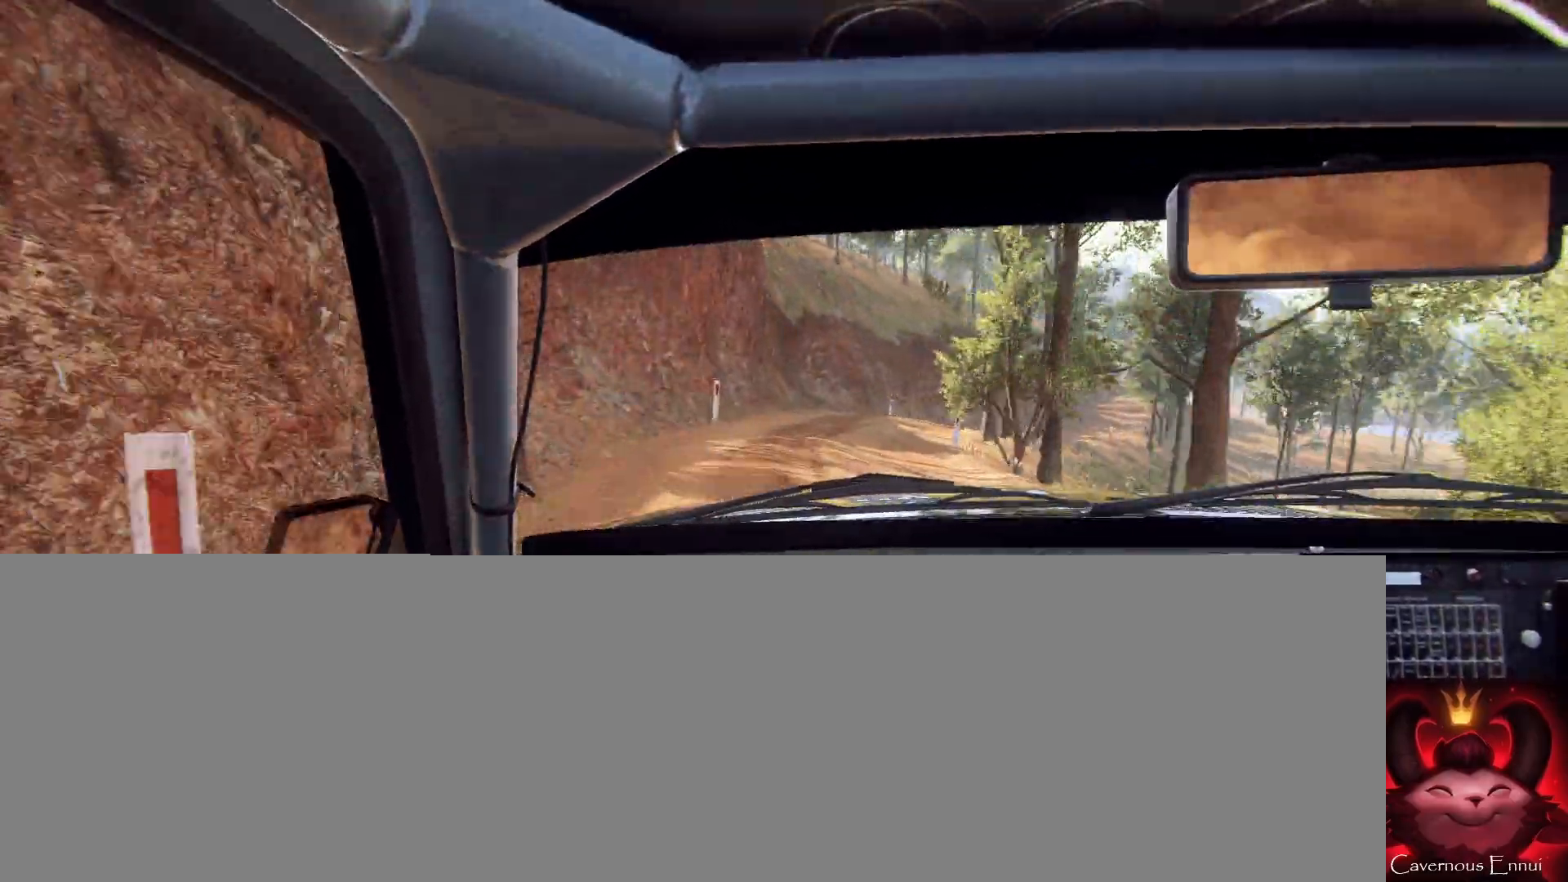
{"buttons": [], "left_stick": "right", "right_stick": "center", "events": [[33, "L1", "up"], [133, "right_stick", "up"], [400, "right_stick", "center"]]}
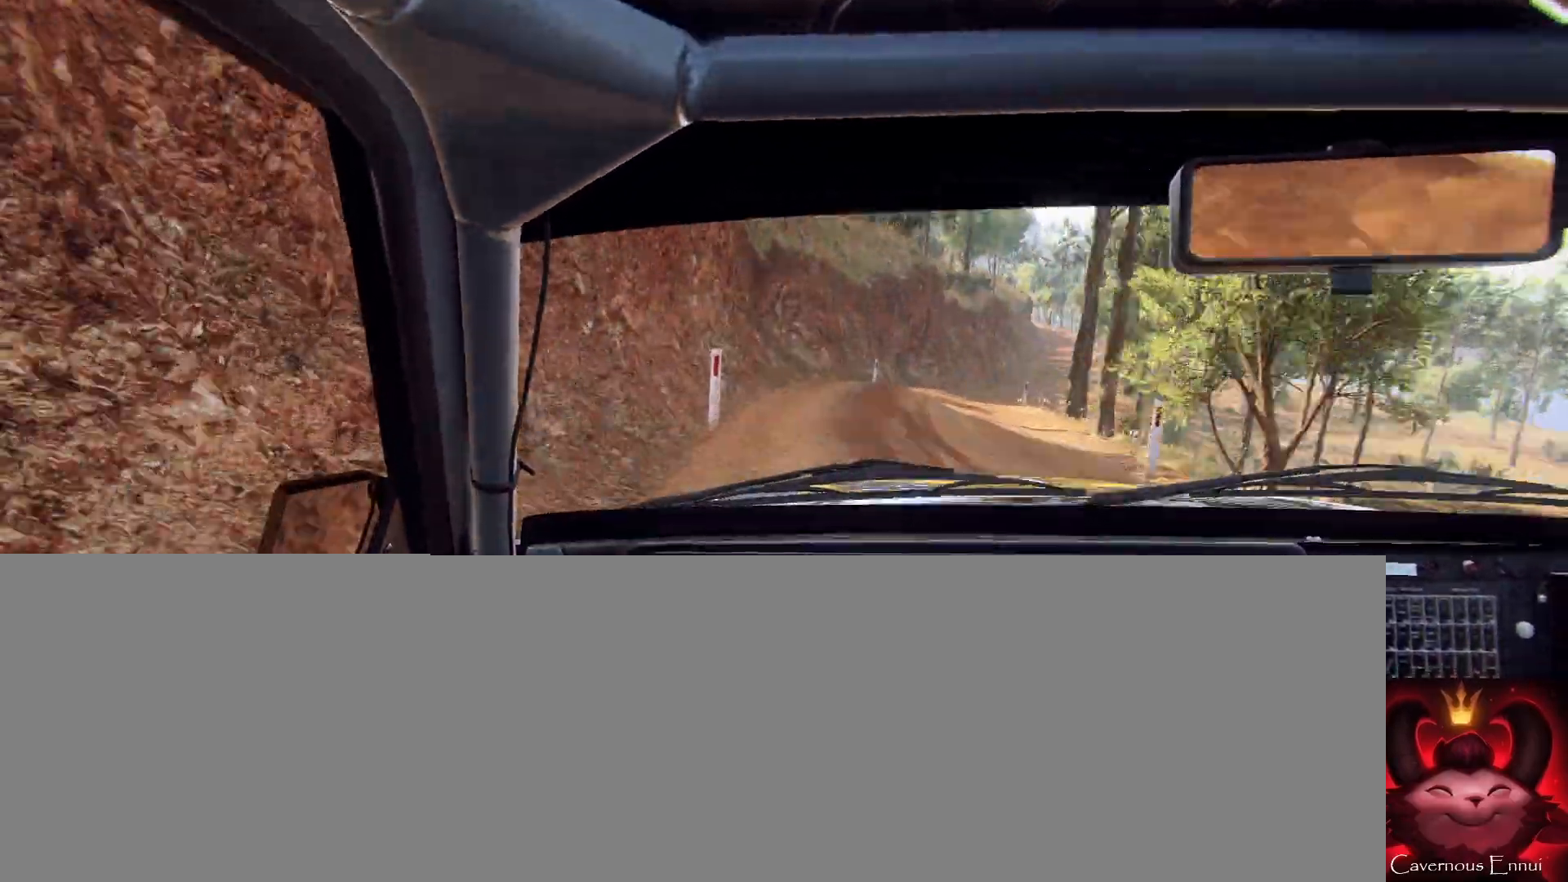
{"buttons": [], "left_stick": "right", "right_stick": "center", "events": []}
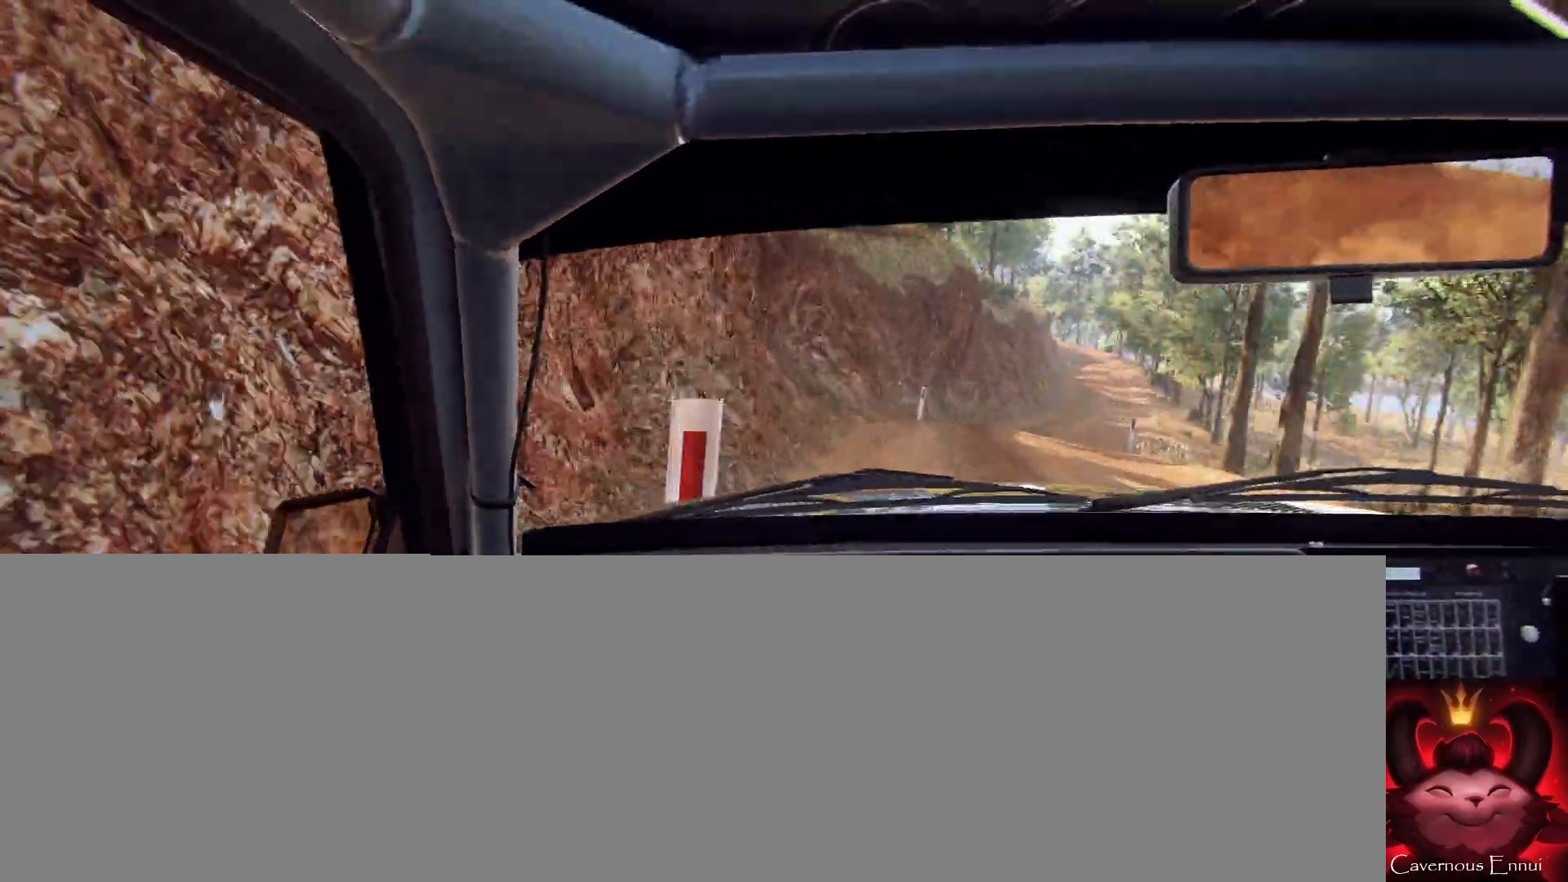
{"buttons": [], "left_stick": "center", "right_stick": "up", "events": [[100, "left_stick", "center"], [233, "right_stick", "up"], [300, "left_stick", "right"], [500, "left_stick", "center"]]}
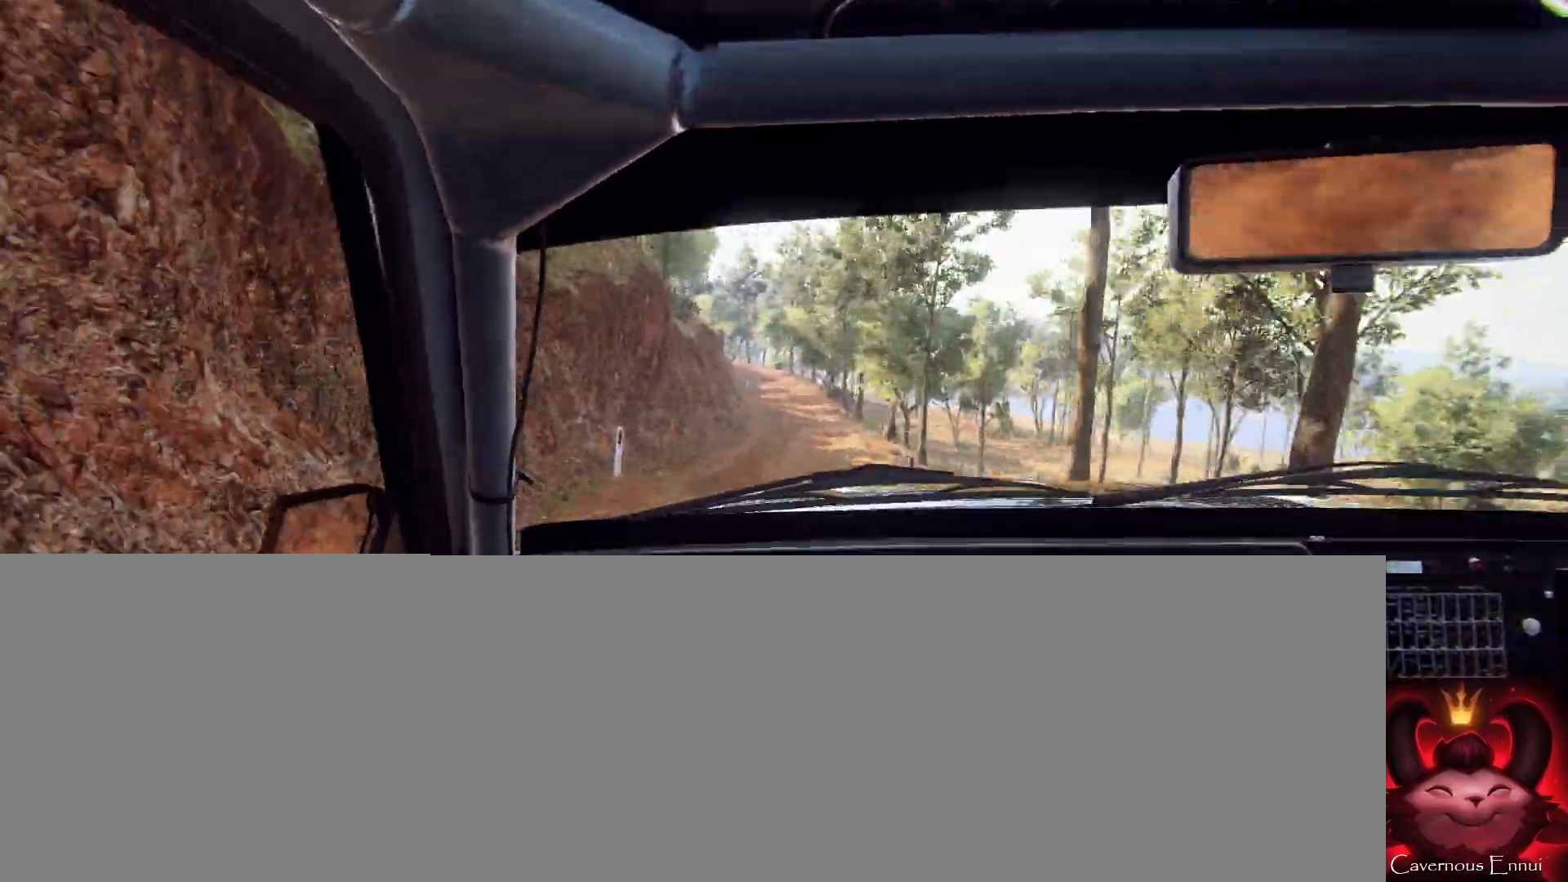
{"buttons": ["R1"], "left_stick": "center", "right_stick": "up", "events": [[500, "R1", "down"]]}
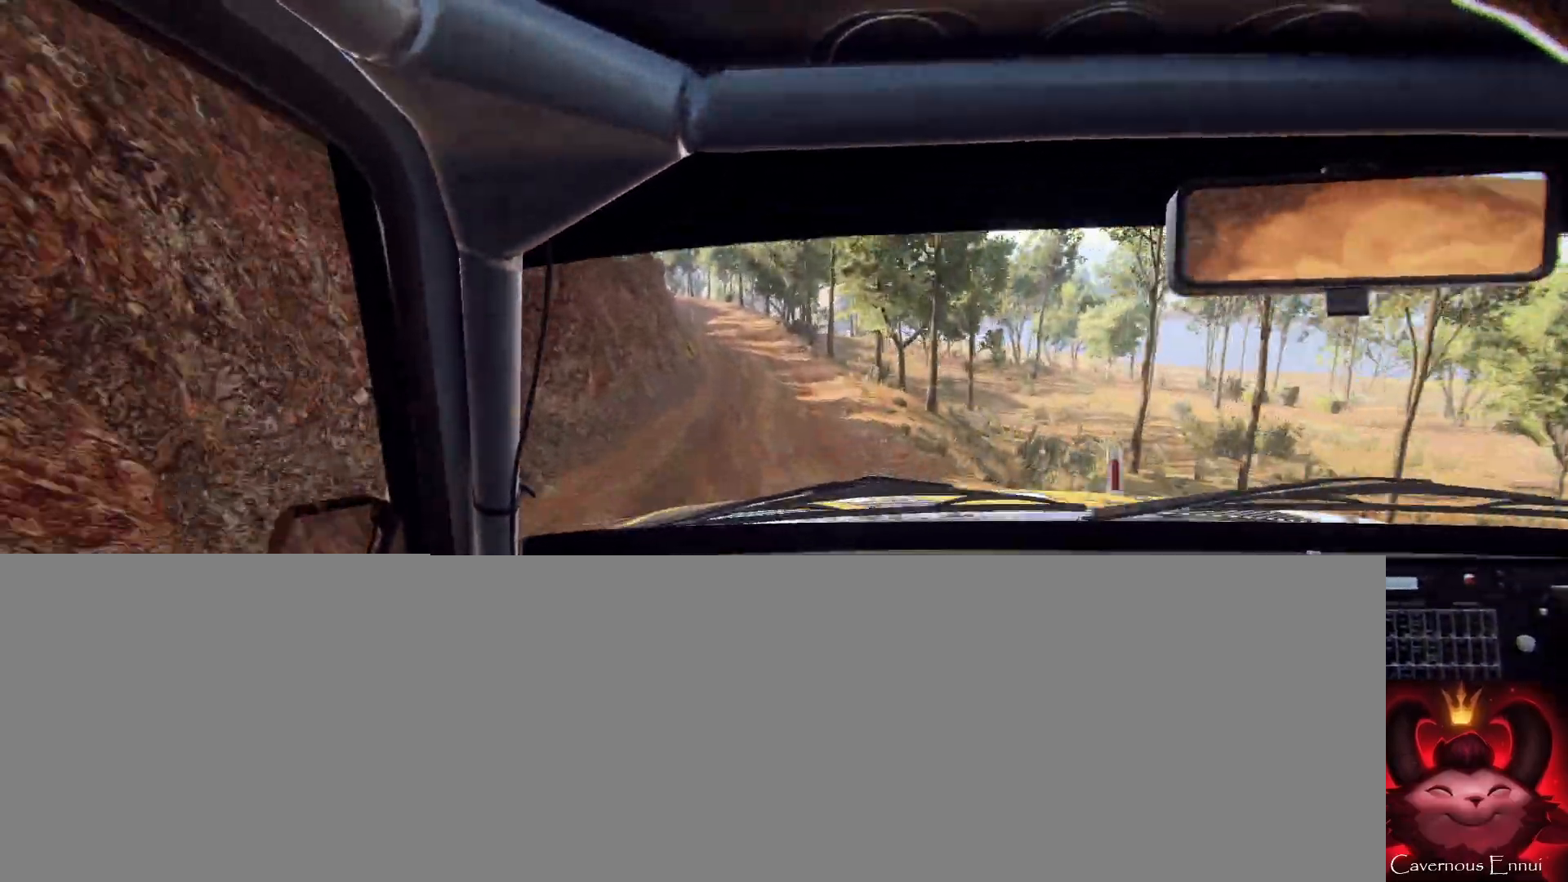
{"buttons": [], "left_stick": "center", "right_stick": "up", "events": [[33, "R1", "up"]]}
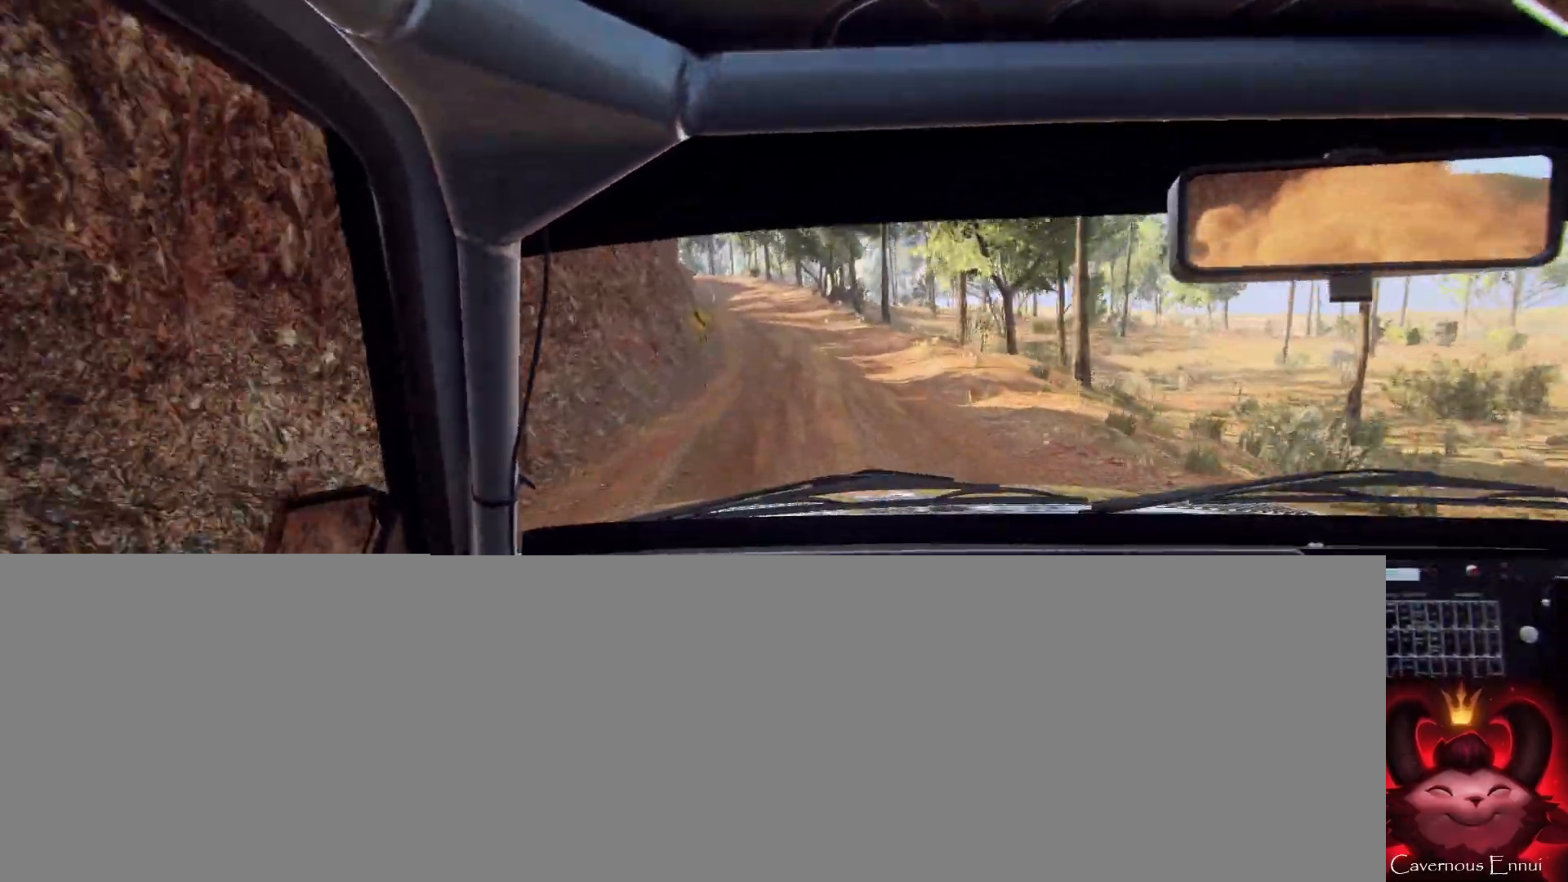
{"buttons": [], "left_stick": "down-left", "right_stick": "up", "events": [[367, "left_stick", "down-left"]]}
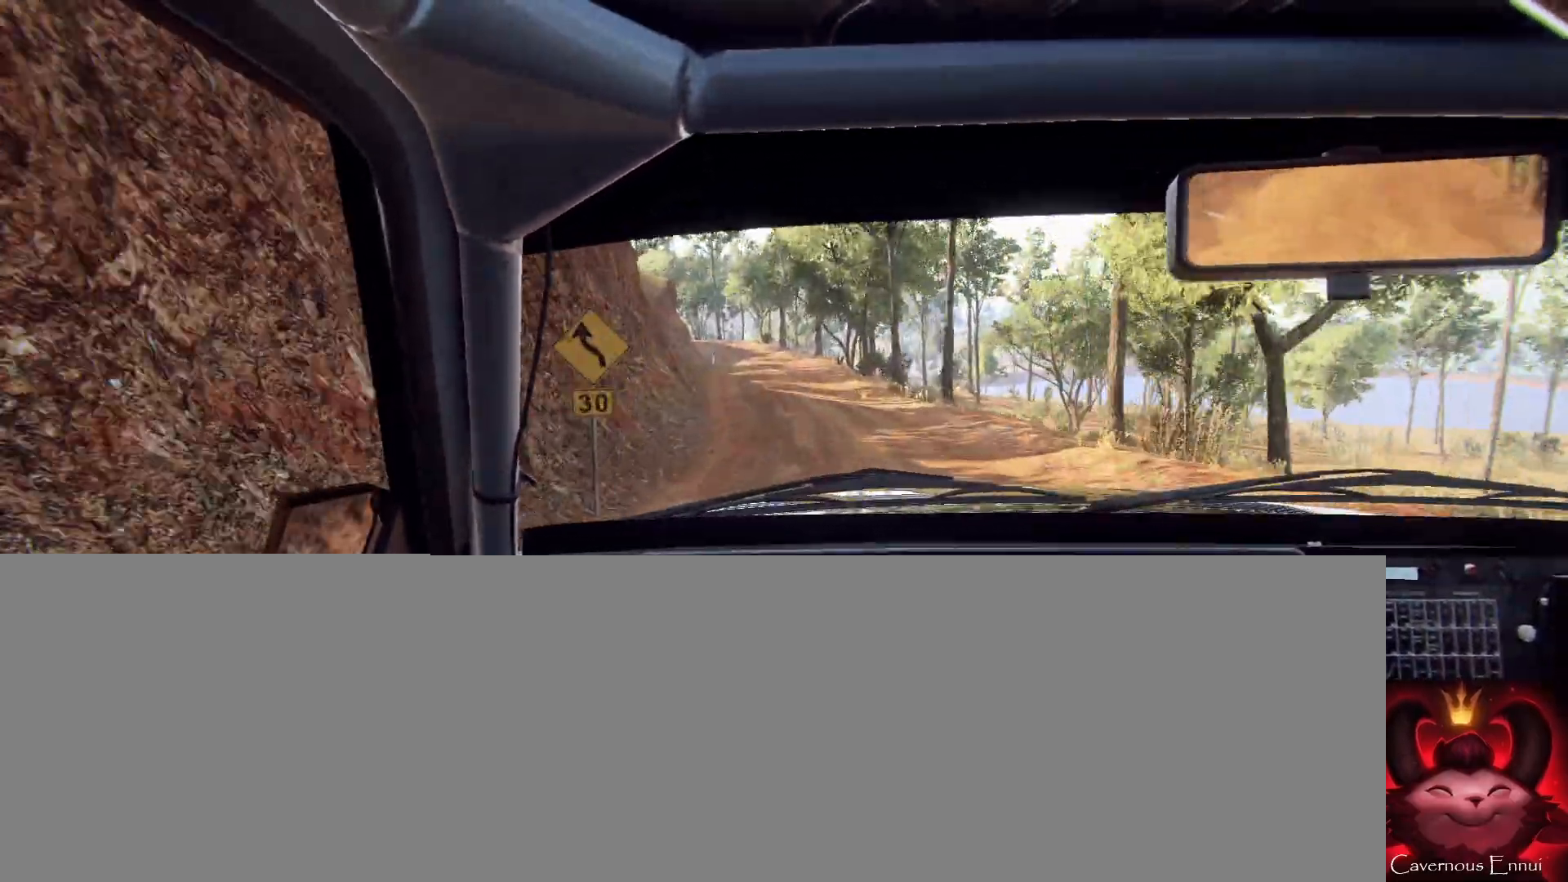
{"buttons": [], "left_stick": "down-left", "right_stick": "up", "events": [[33, "left_stick", "center"], [200, "R1", "down"], [267, "R1", "up"], [467, "left_stick", "down-left"]]}
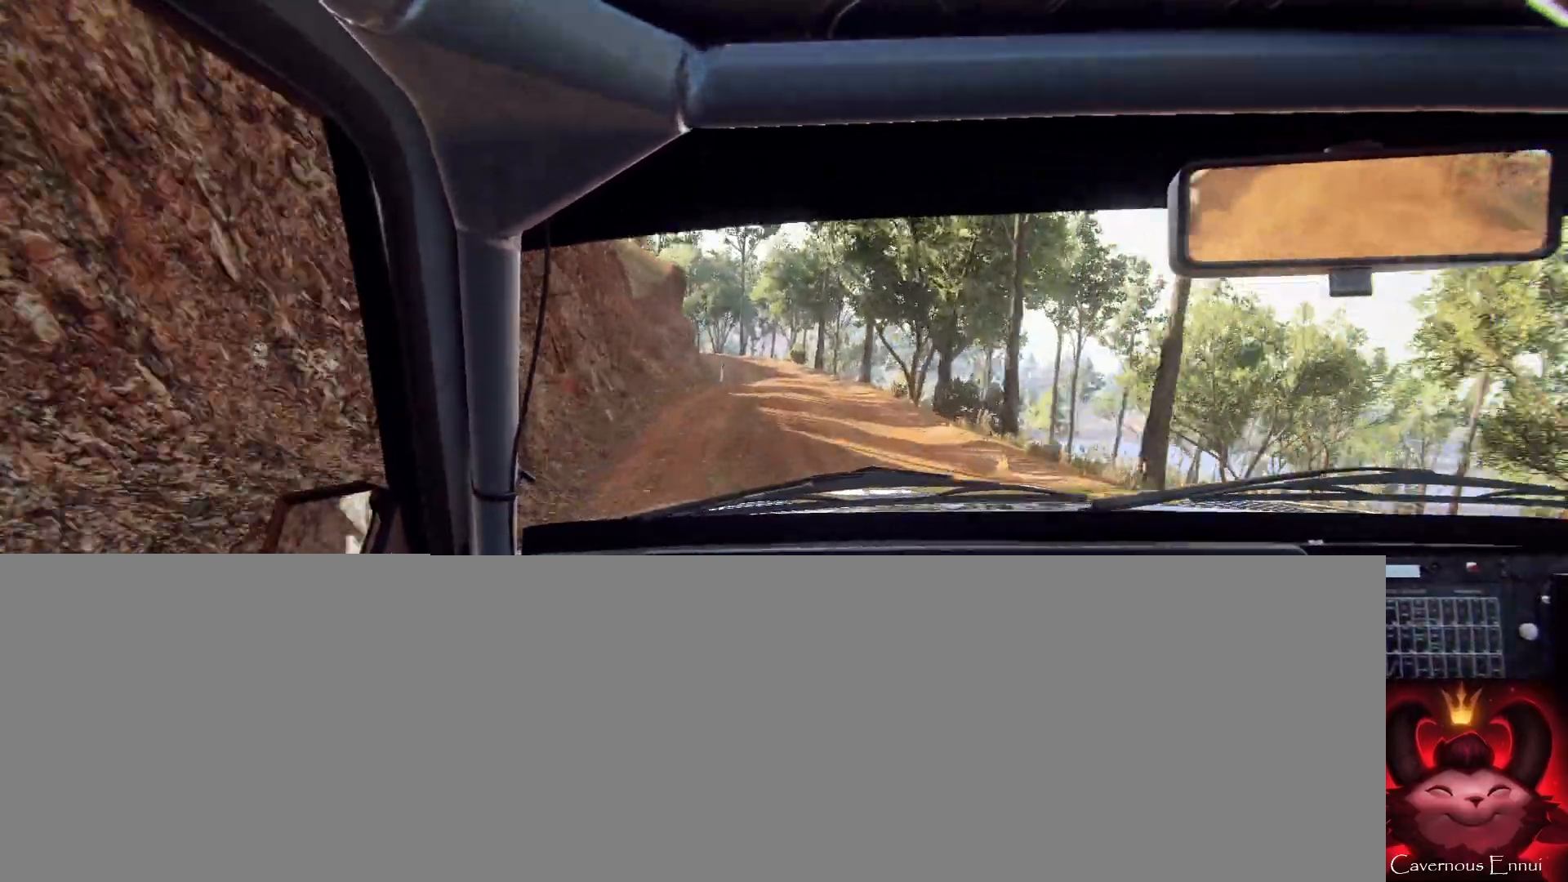
{"buttons": [], "left_stick": "center", "right_stick": "up", "events": [[200, "left_stick", "center"], [300, "left_stick", "left"], [433, "left_stick", "center"]]}
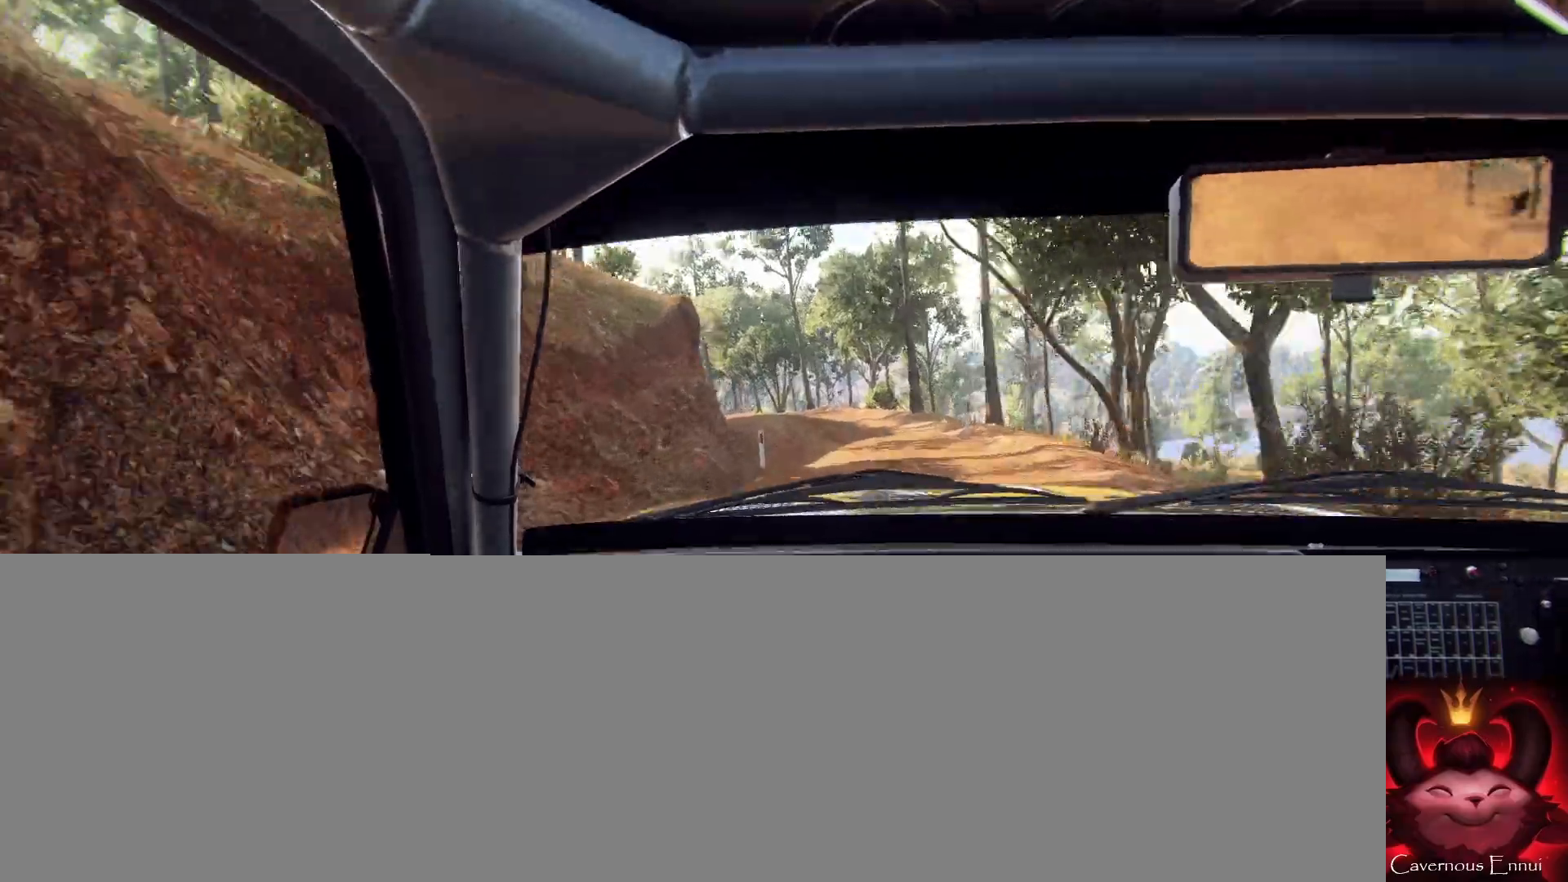
{"buttons": [], "left_stick": "center", "right_stick": "up", "events": [[167, "L2", "down"], [167, "left_stick", "left"], [200, "right_stick", "center"], [333, "L2", "up"], [433, "L2", "down"], [433, "right_stick", "up"], [500, "L2", "up"], [500, "left_stick", "center"]]}
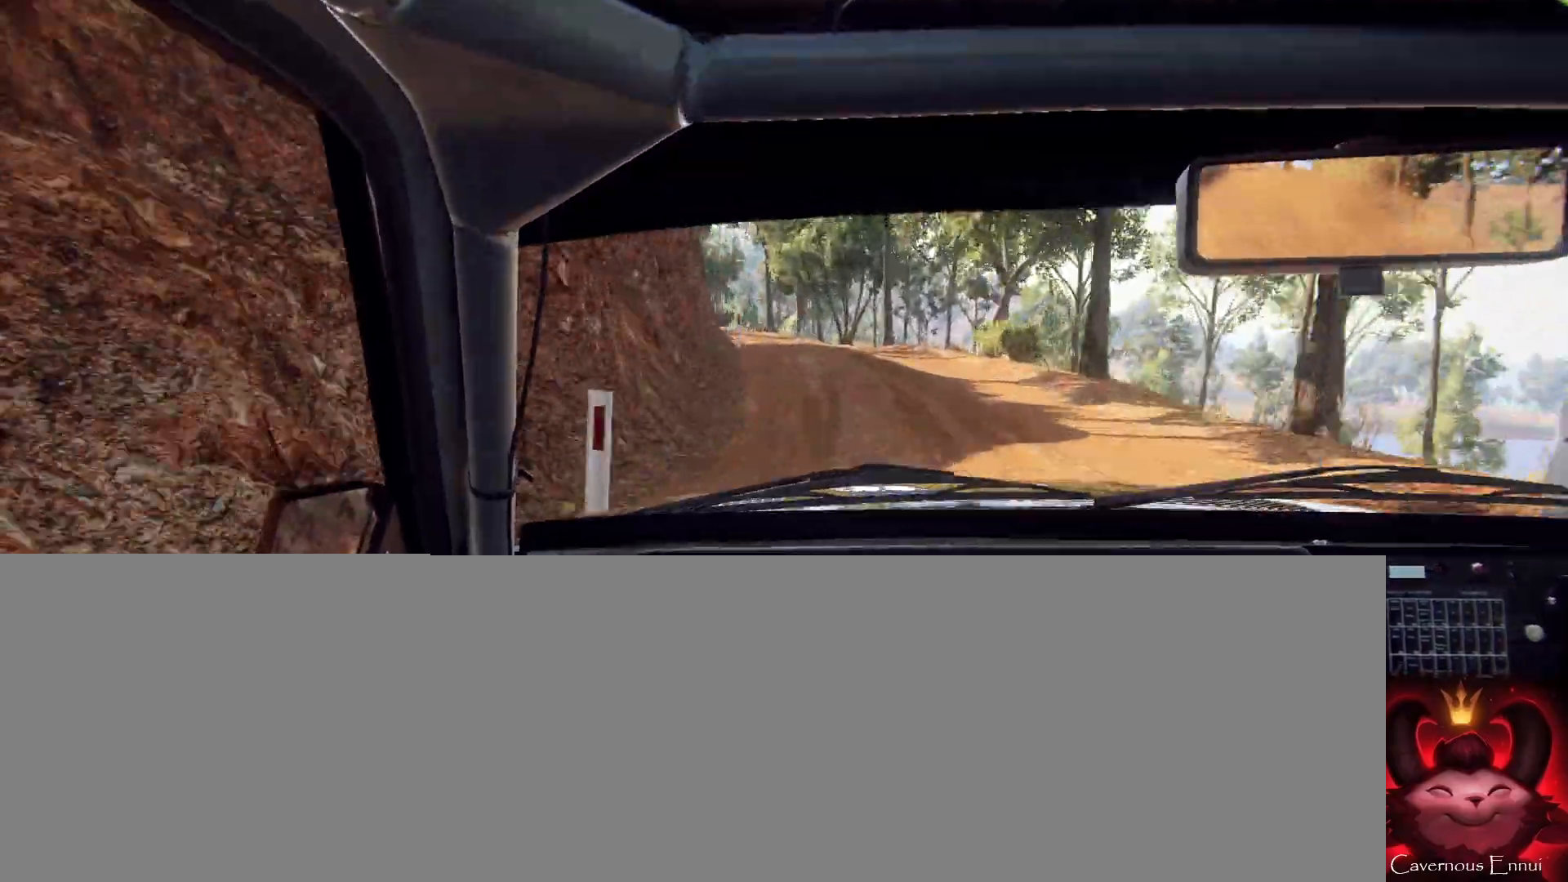
{"buttons": [], "left_stick": "left", "right_stick": "center", "events": [[100, "right_stick", "center"], [133, "left_stick", "left"], [367, "left_stick", "center"], [400, "right_stick", "up"], [467, "left_stick", "left"], [500, "right_stick", "center"]]}
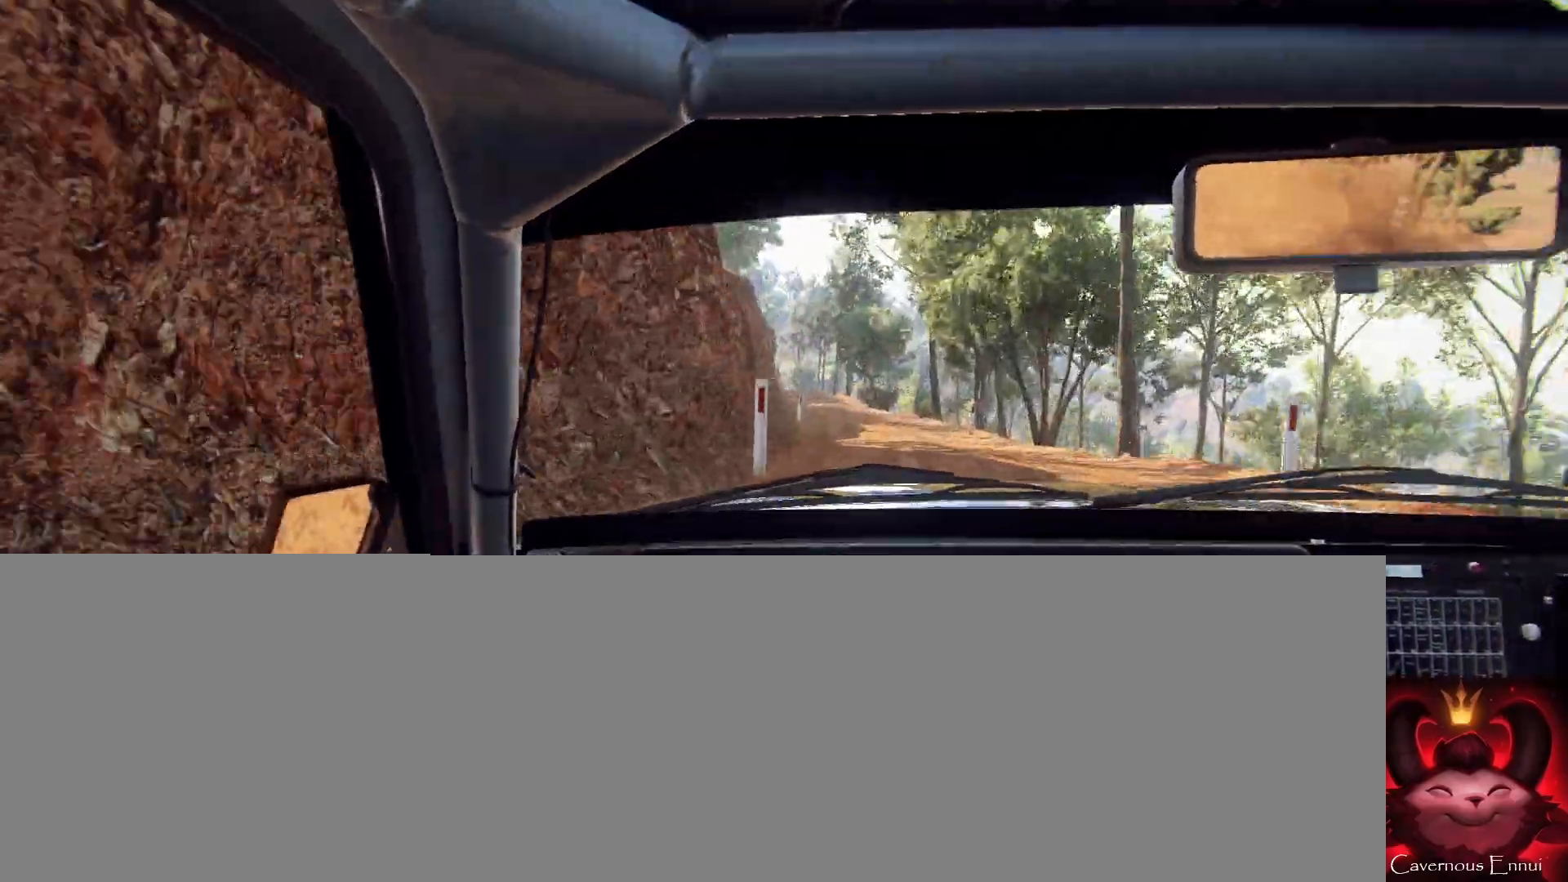
{"buttons": [], "left_stick": "center", "right_stick": "up", "events": [[67, "left_stick", "center"], [200, "right_stick", "up"], [300, "left_stick", "right"], [500, "left_stick", "center"]]}
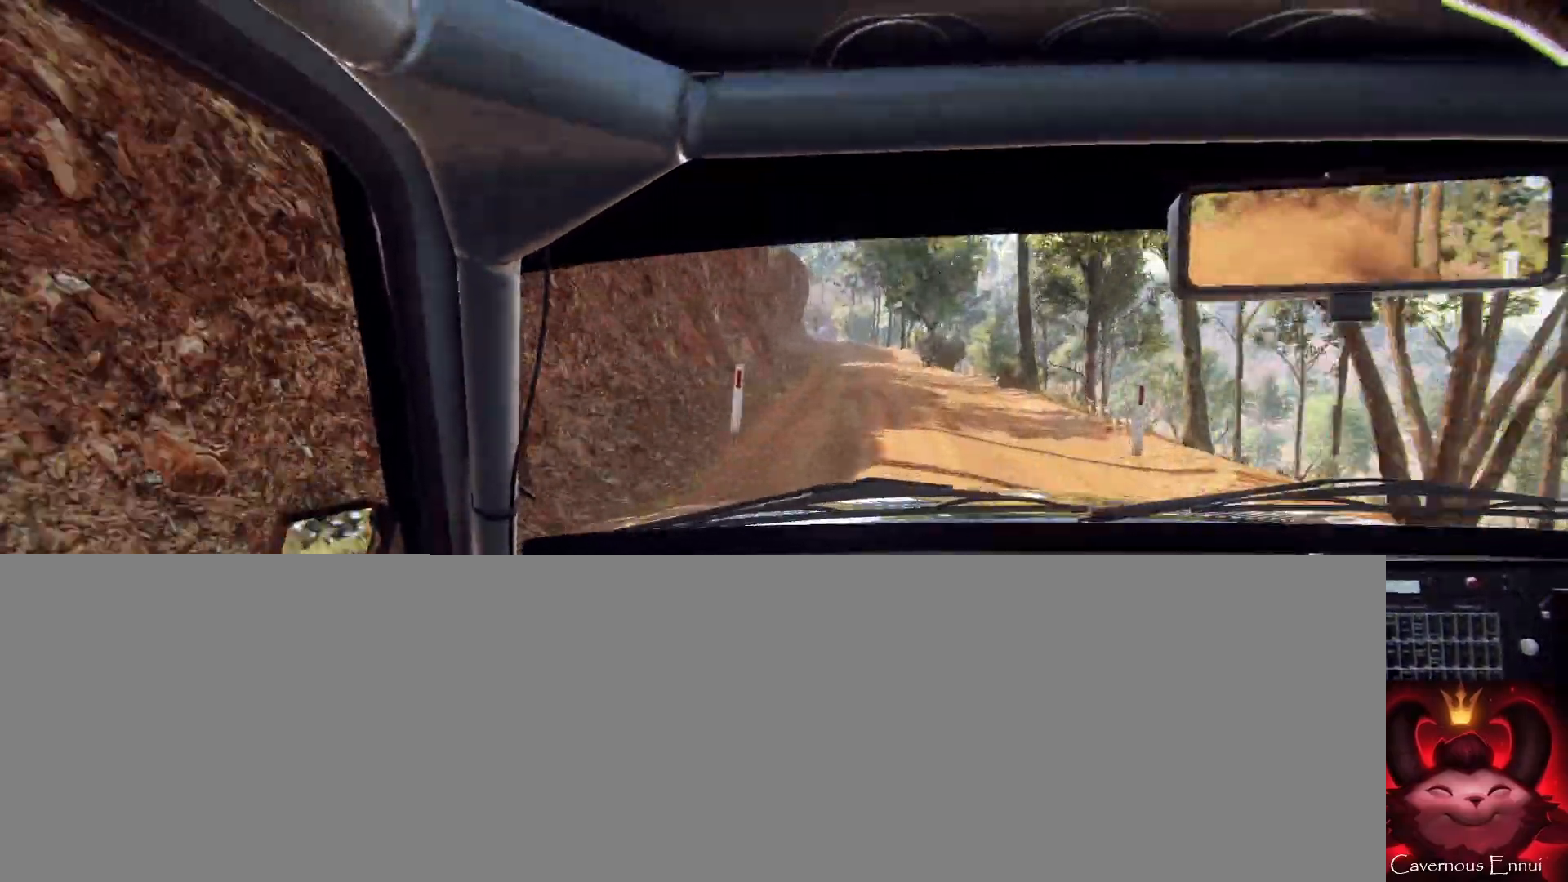
{"buttons": [], "left_stick": "center", "right_stick": "up", "events": [[300, "left_stick", "down-left"], [500, "left_stick", "center"]]}
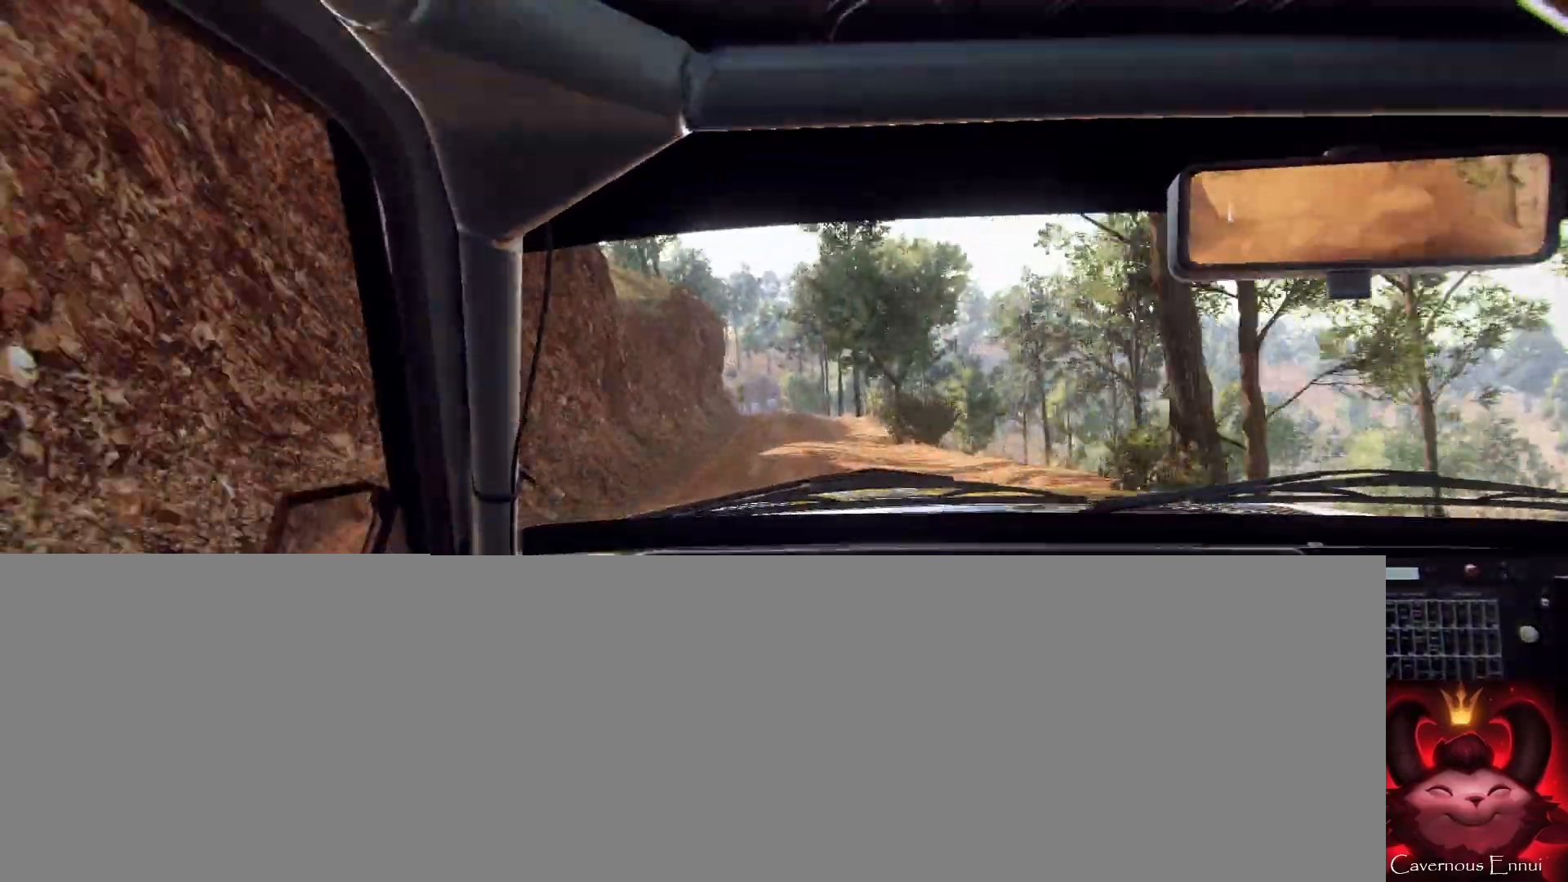
{"buttons": [], "left_stick": "left", "right_stick": "up", "events": [[167, "left_stick", "left"], [333, "left_stick", "center"], [433, "left_stick", "left"]]}
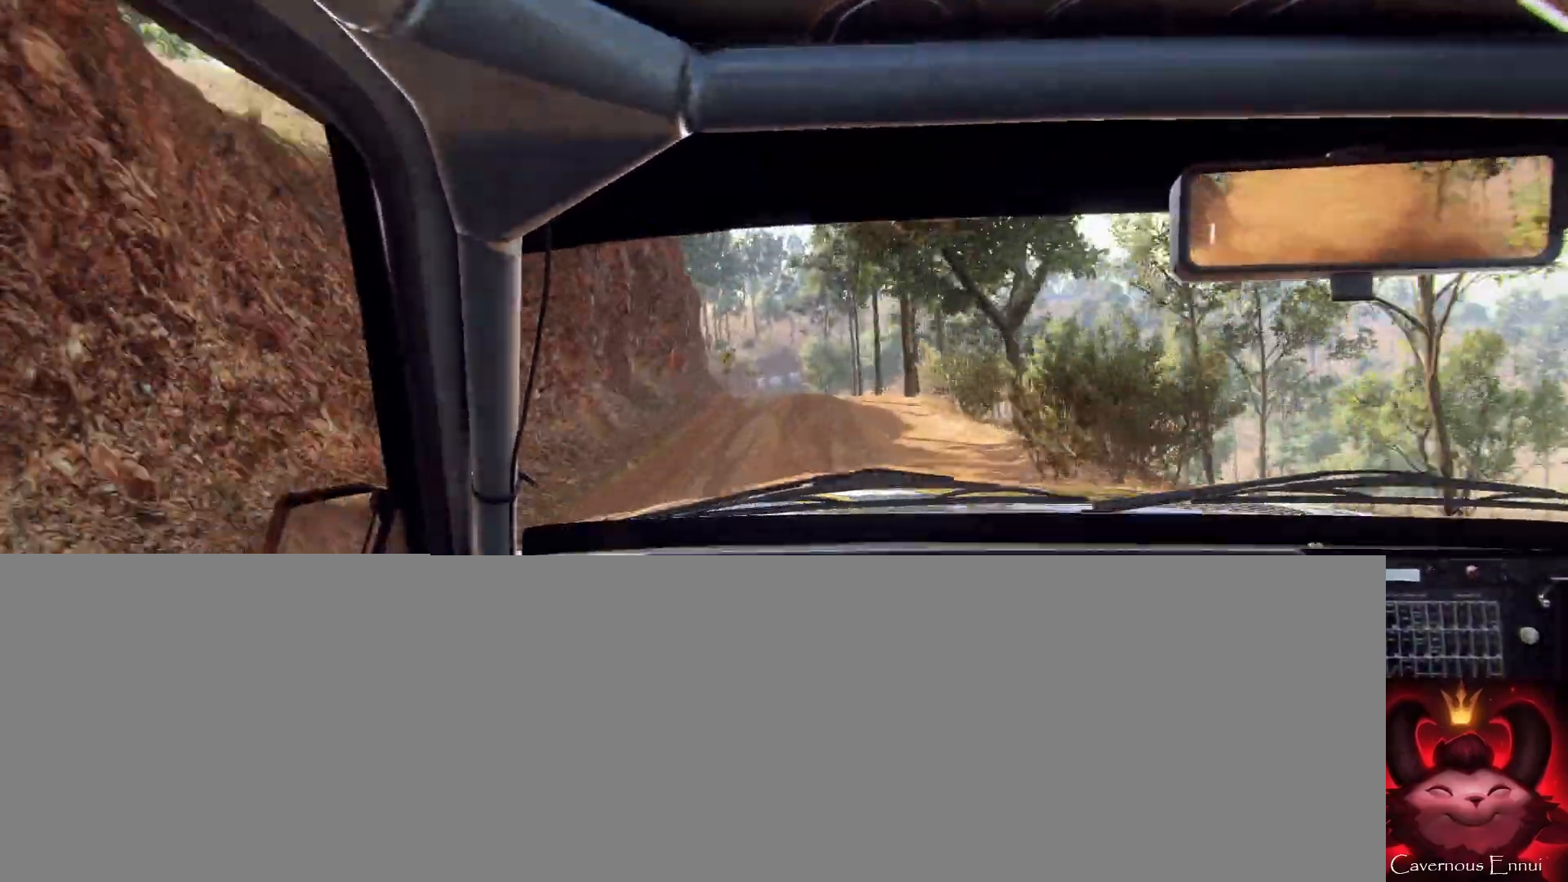
{"buttons": [], "left_stick": "center", "right_stick": "up", "events": [[33, "R1", "down"], [100, "R1", "up"], [133, "left_stick", "center"], [233, "left_stick", "left"], [400, "left_stick", "center"]]}
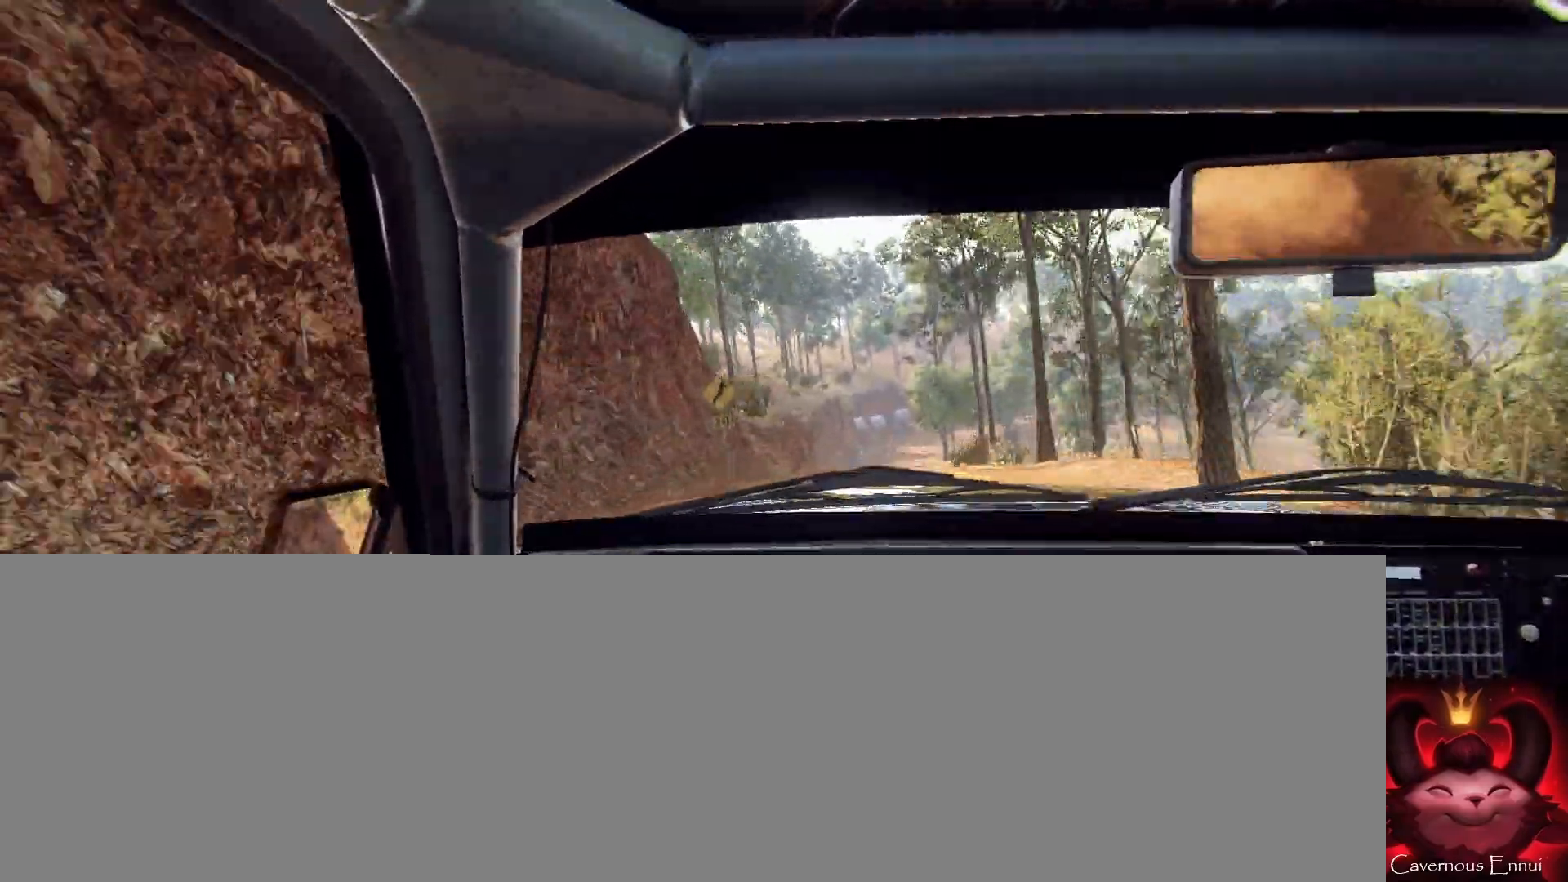
{"buttons": [], "left_stick": "right", "right_stick": "center", "events": [[133, "left_stick", "right"], [367, "left_stick", "center"], [367, "right_stick", "center"], [500, "left_stick", "right"]]}
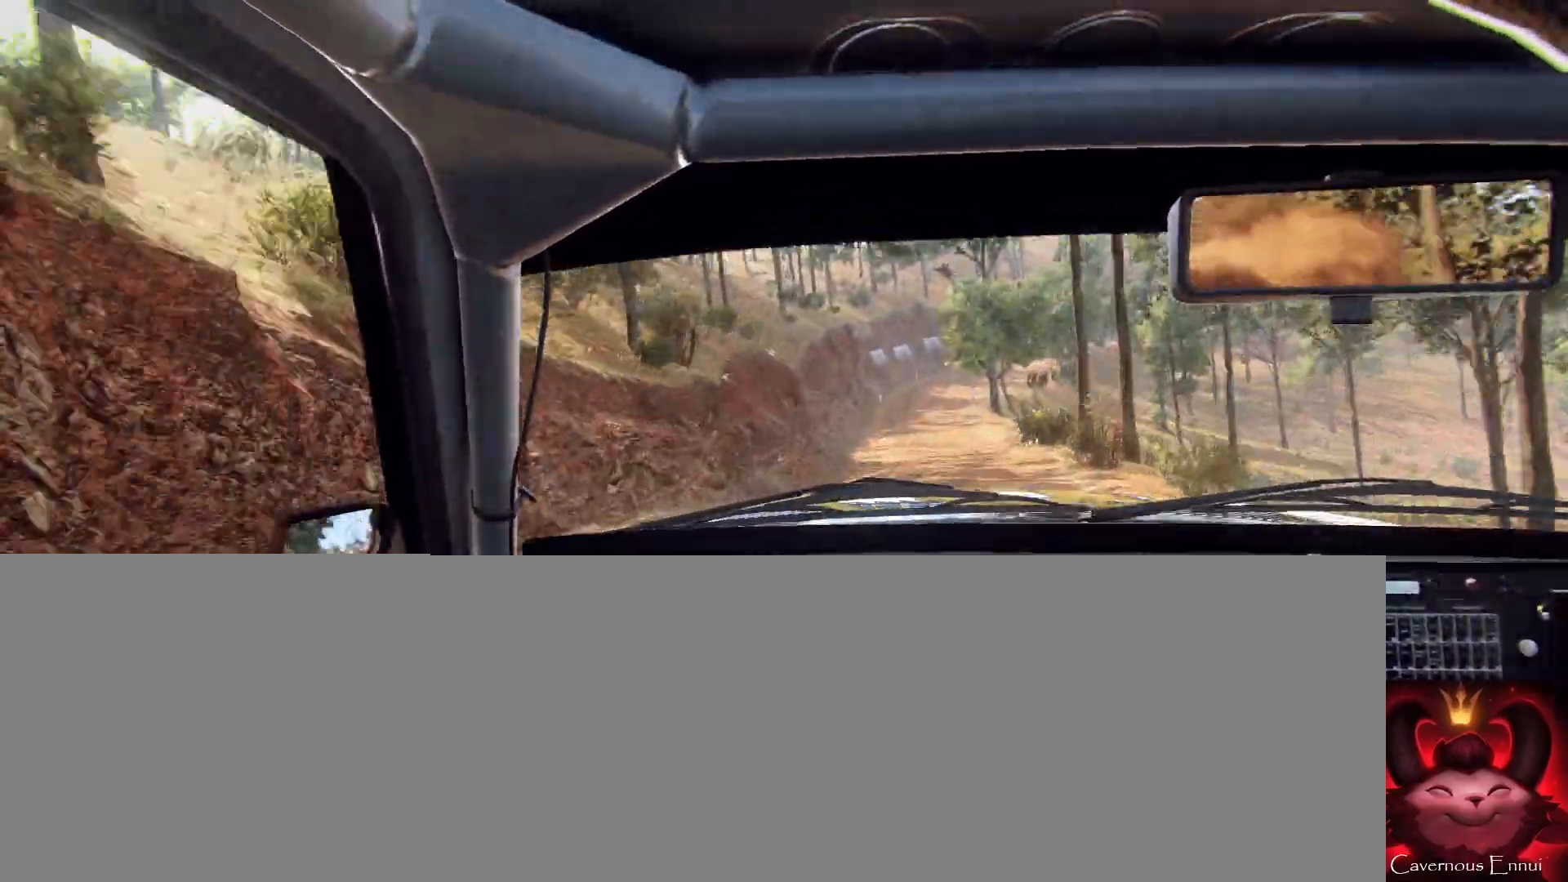
{"buttons": ["L2"], "left_stick": "right", "right_stick": "up", "events": [[167, "right_stick", "up"], [267, "L2", "down"], [300, "right_stick", "center"], [367, "L2", "up"], [433, "L2", "down"], [500, "right_stick", "up"]]}
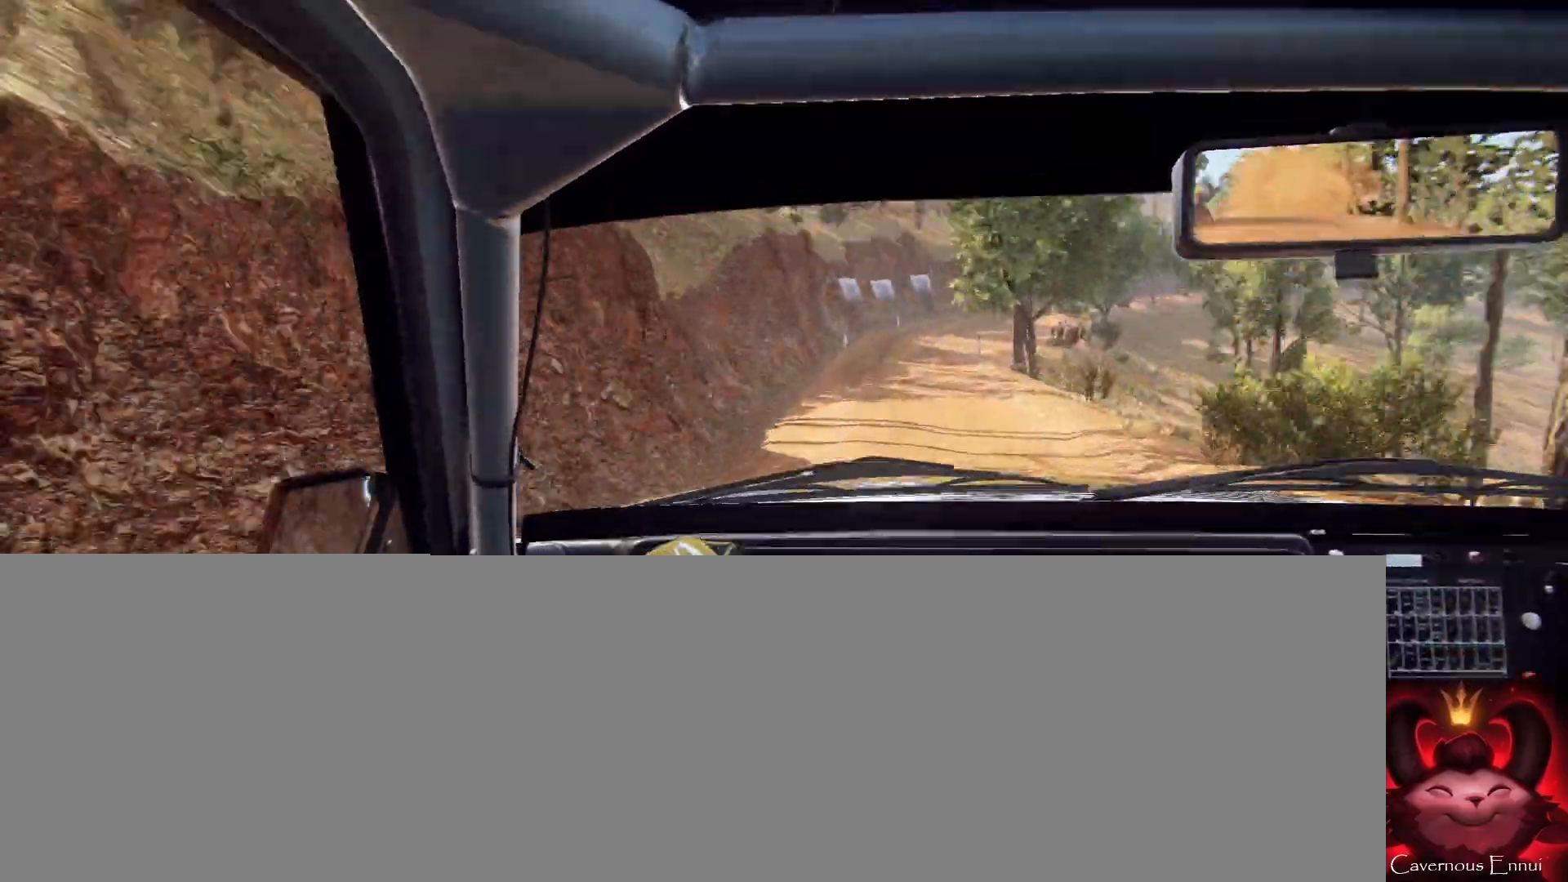
{"buttons": [], "left_stick": "down-left", "right_stick": "center", "events": [[33, "L2", "up"], [67, "left_stick", "center"], [133, "L2", "down"], [133, "right_stick", "center"], [267, "L2", "up"], [400, "left_stick", "down-left"]]}
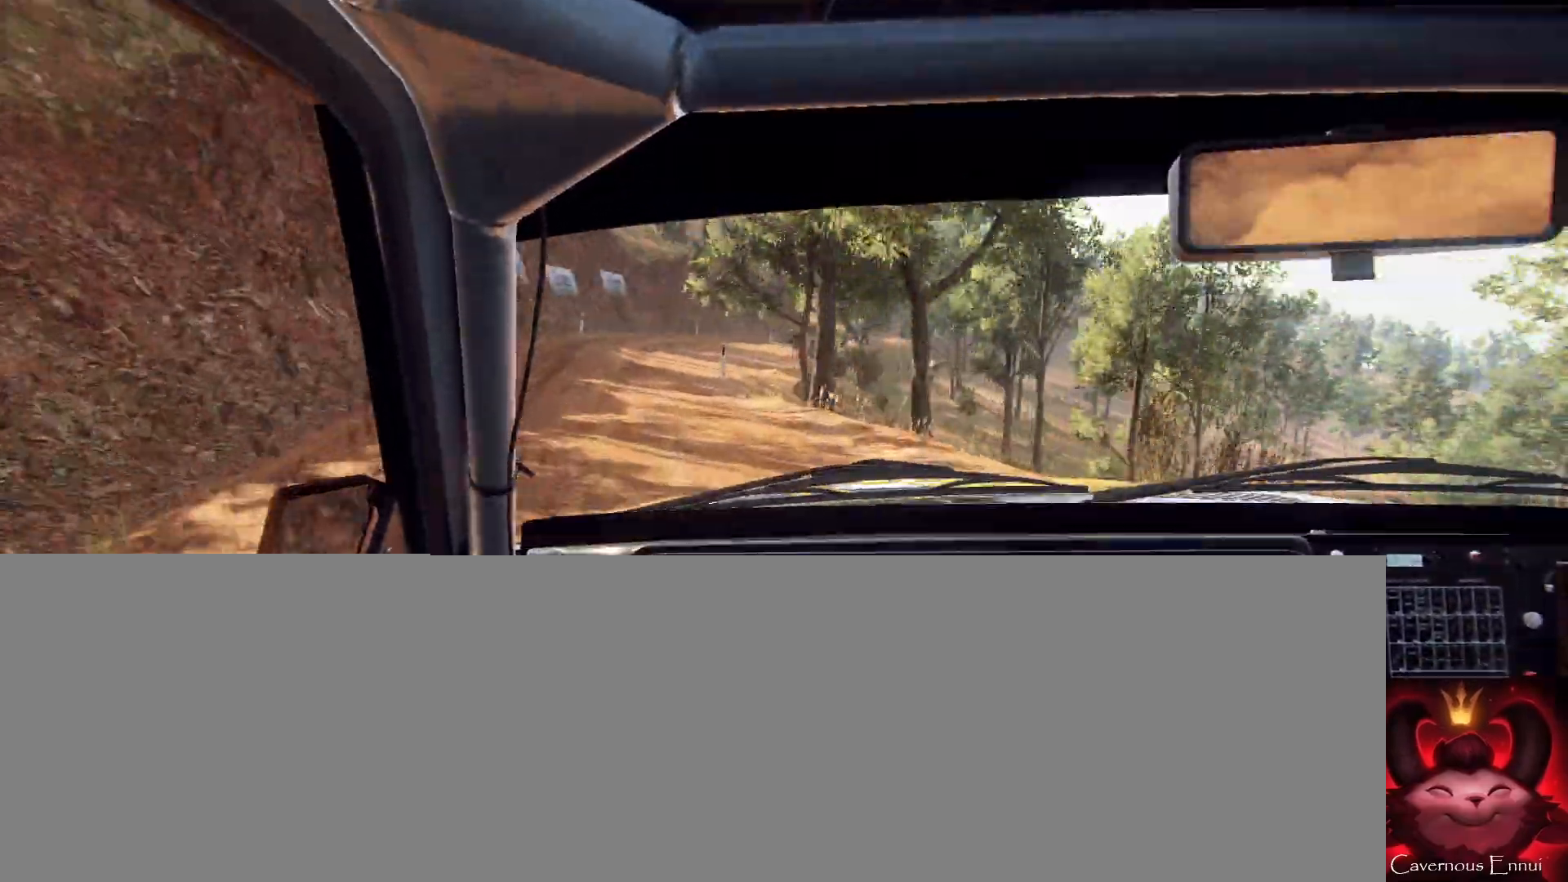
{"buttons": ["L2"], "left_stick": "right", "right_stick": "up", "events": [[100, "L2", "down"], [200, "L2", "up"], [200, "left_stick", "up-right"], [267, "left_stick", "center"], [300, "L2", "down"], [367, "left_stick", "right"], [400, "L2", "up"], [500, "L2", "down"], [500, "right_stick", "up"]]}
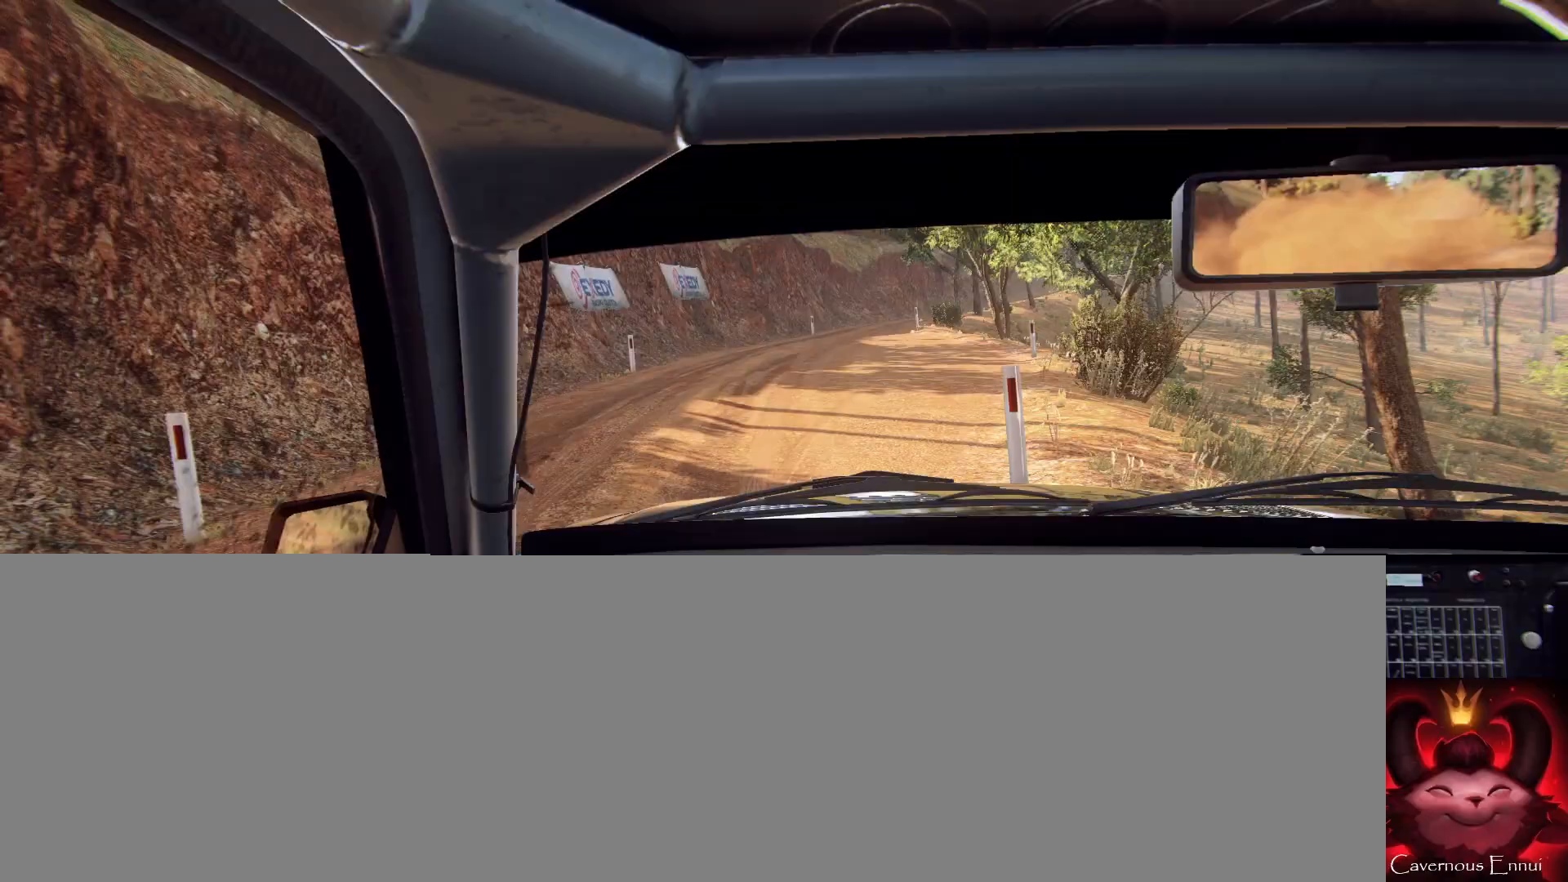
{"buttons": [], "left_stick": "center", "right_stick": "up", "events": [[100, "L2", "up"], [100, "right_stick", "center"], [233, "left_stick", "center"], [300, "right_stick", "up"]]}
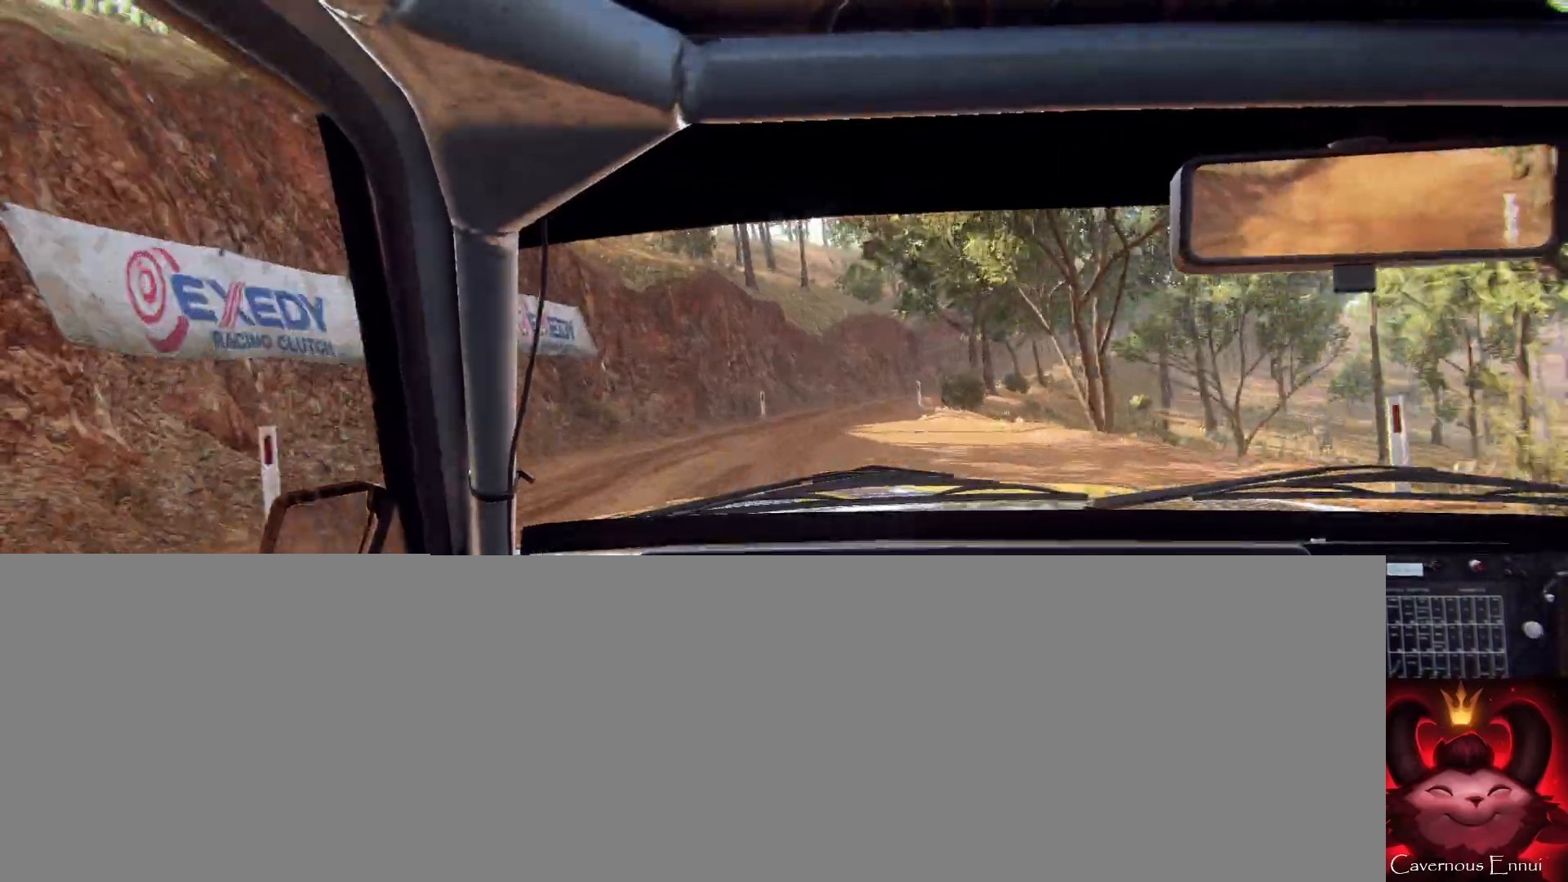
{"buttons": [], "left_stick": "right", "right_stick": "center", "events": [[33, "left_stick", "right"], [100, "right_stick", "center"], [200, "L2", "down"], [267, "L2", "up"]]}
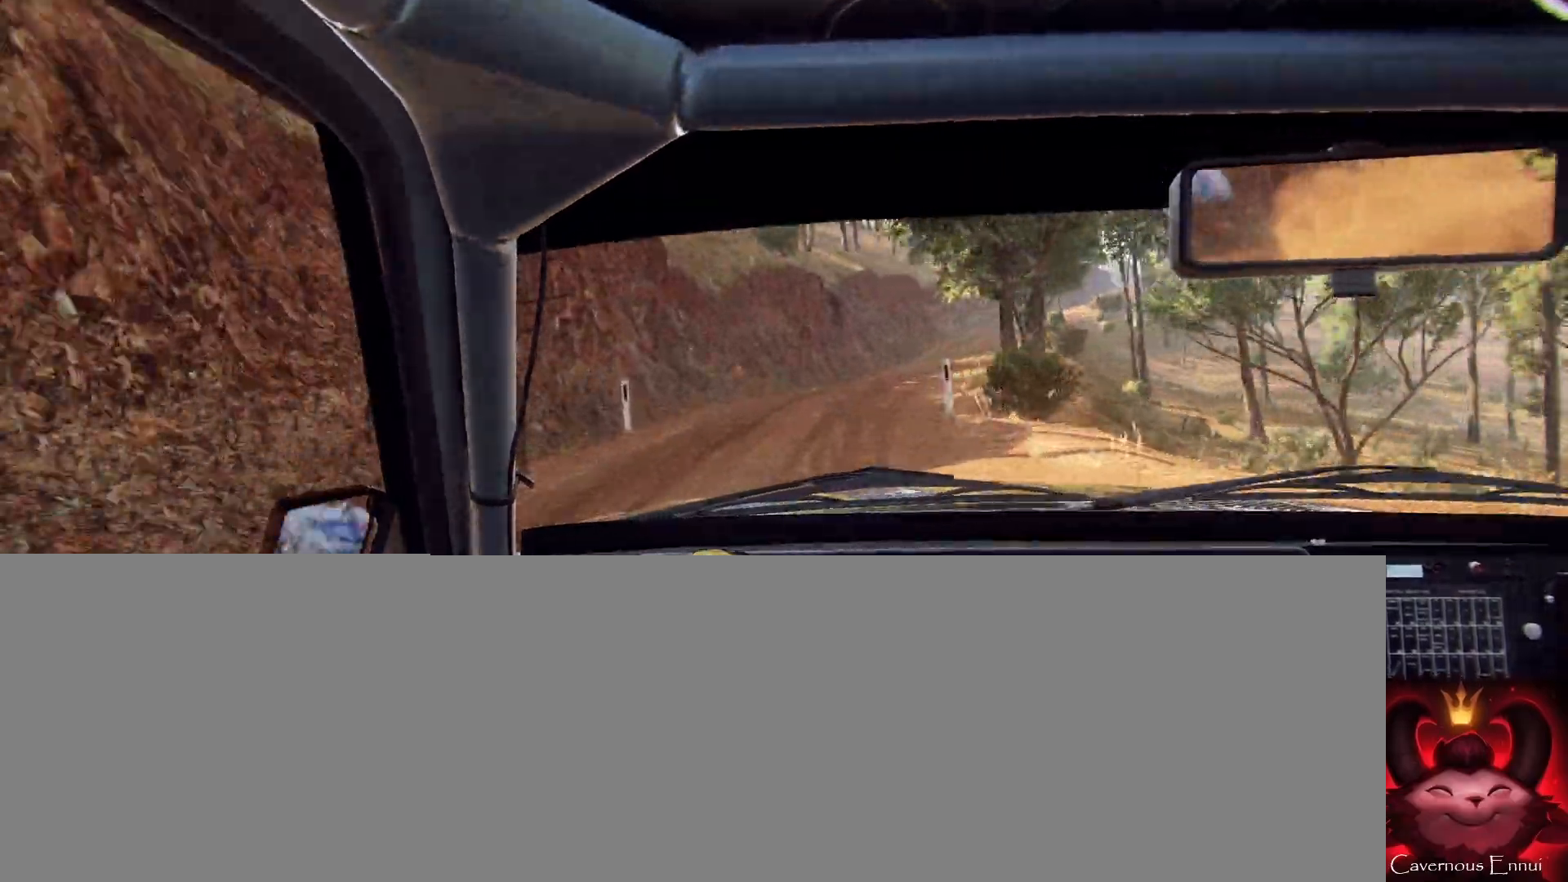
{"buttons": [], "left_stick": "down-left", "right_stick": "up", "events": [[100, "left_stick", "center"], [233, "left_stick", "right"], [333, "left_stick", "left"], [367, "right_stick", "up"], [400, "left_stick", "center"], [500, "left_stick", "down-left"]]}
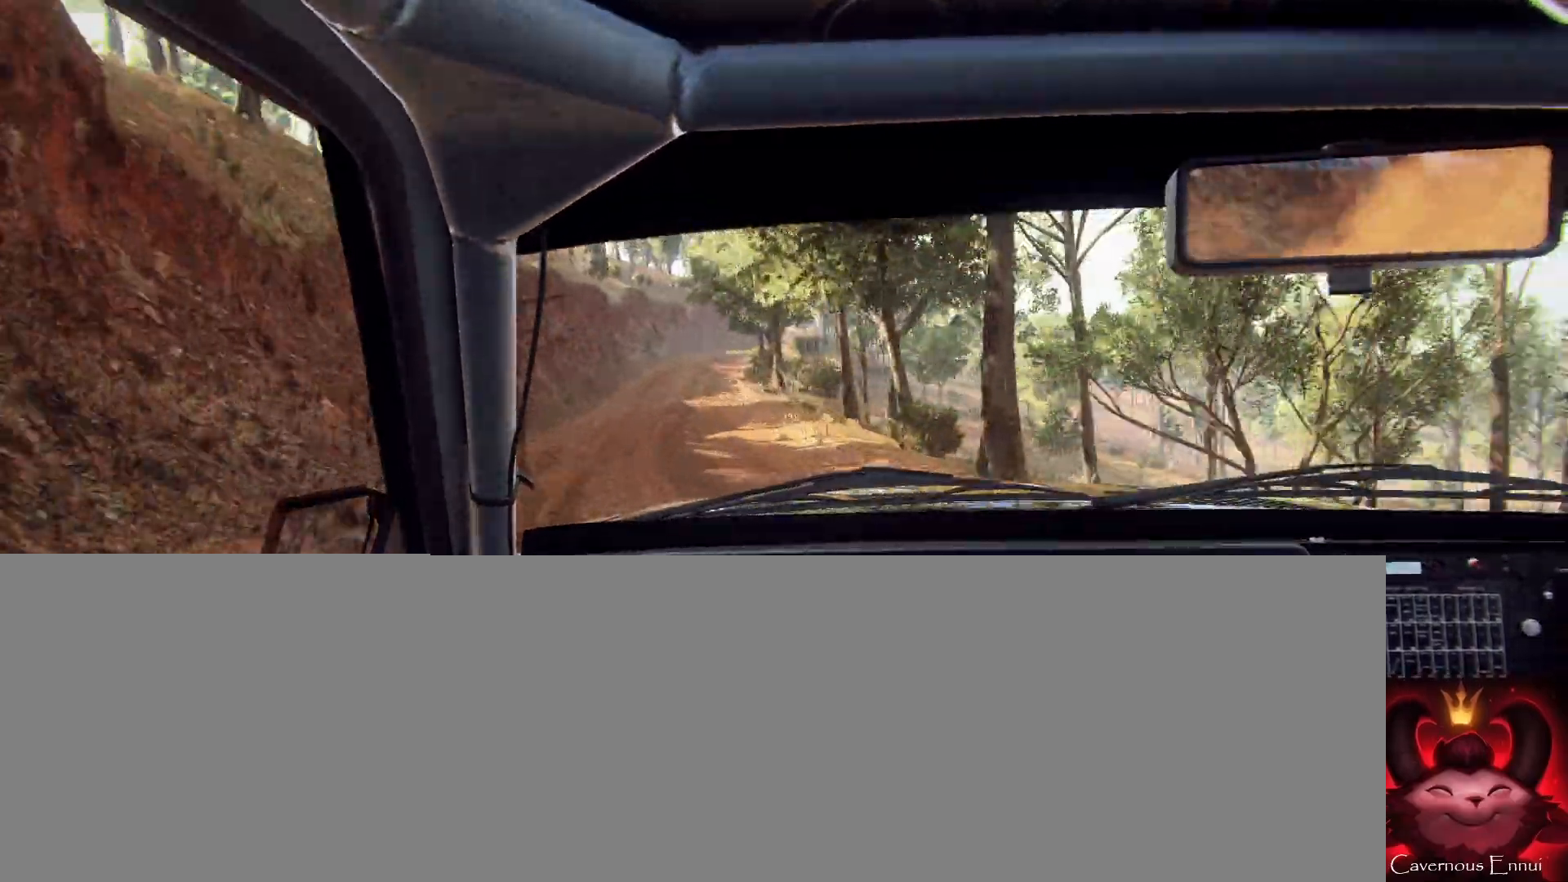
{"buttons": [], "left_stick": "center", "right_stick": "up", "events": [[200, "left_stick", "center"]]}
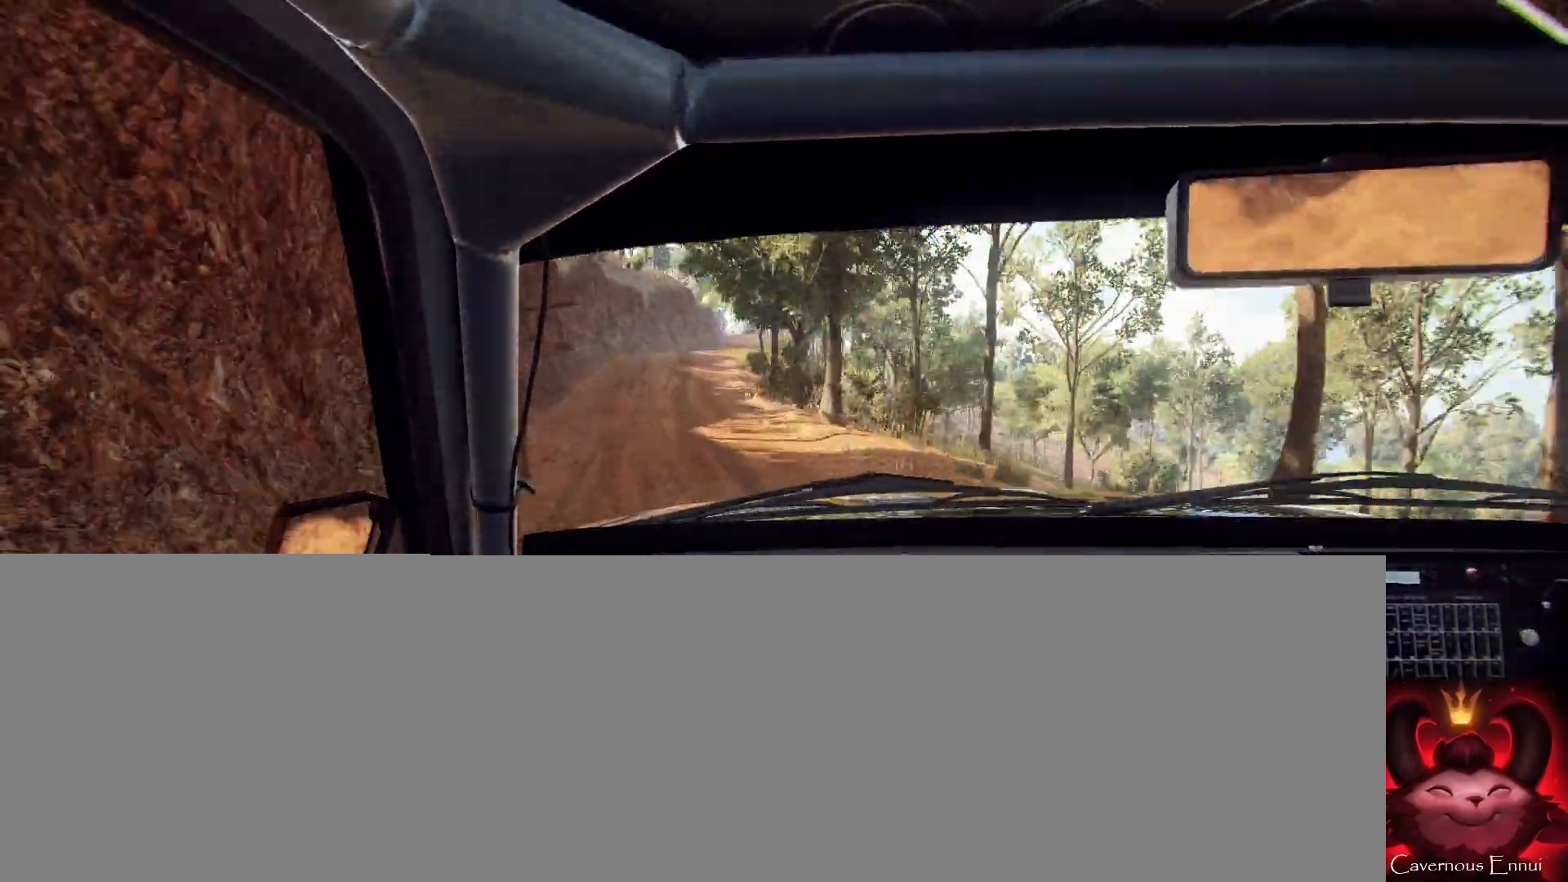
{"buttons": [], "left_stick": "right", "right_stick": "up", "events": [[167, "left_stick", "right"], [267, "left_stick", "left"], [333, "left_stick", "center"], [400, "left_stick", "right"]]}
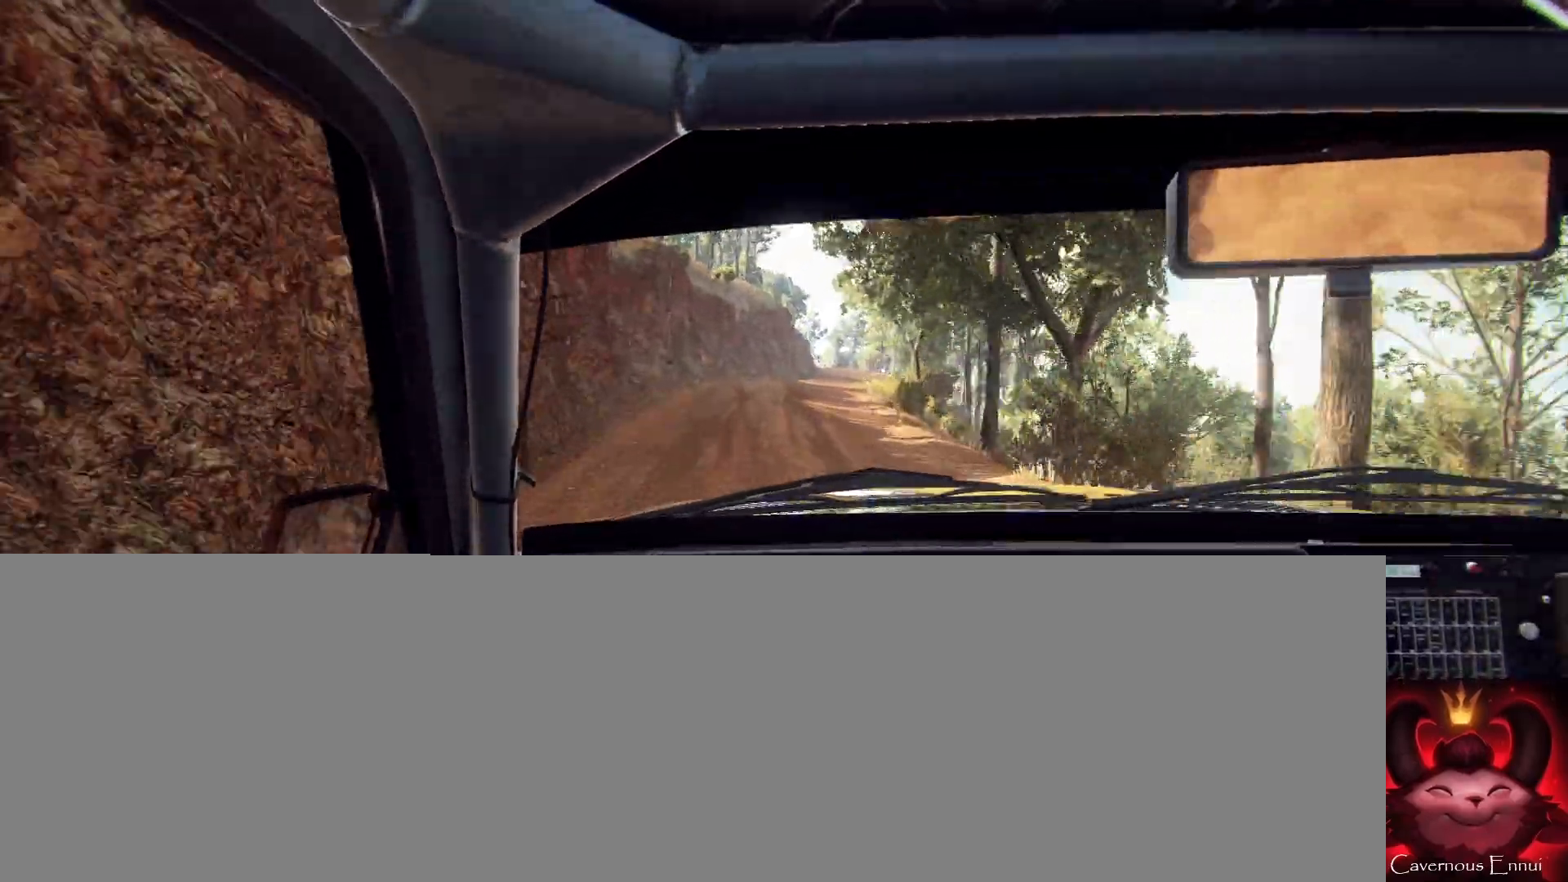
{"buttons": [], "left_stick": "right", "right_stick": "up", "events": [[200, "left_stick", "center"], [400, "left_stick", "right"]]}
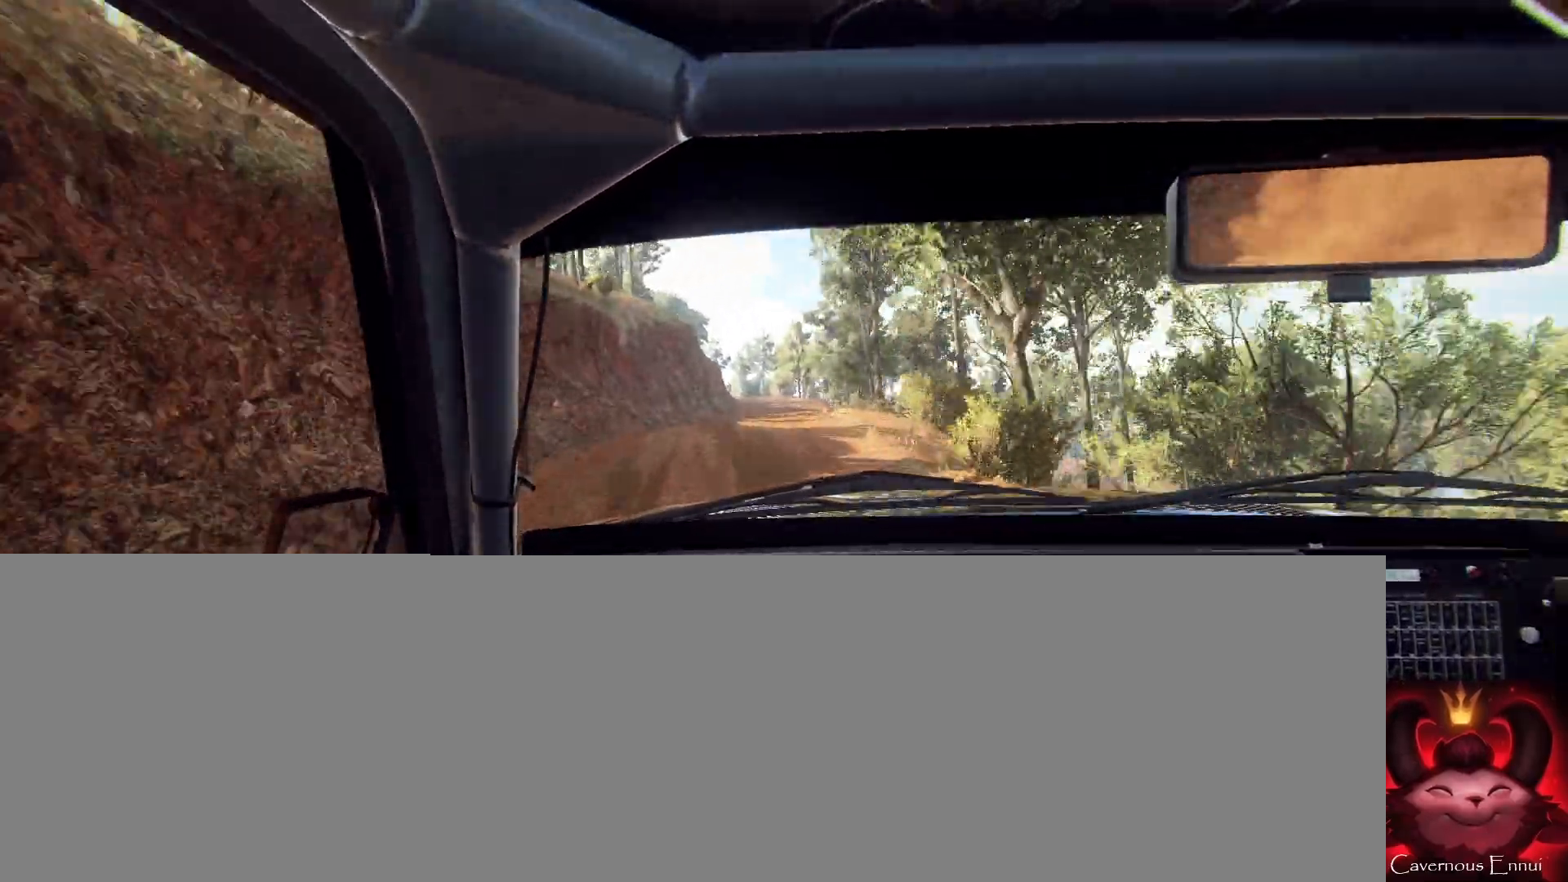
{"buttons": [], "left_stick": "left", "right_stick": "up", "events": [[100, "left_stick", "center"], [200, "left_stick", "right"], [367, "left_stick", "center"], [467, "left_stick", "left"]]}
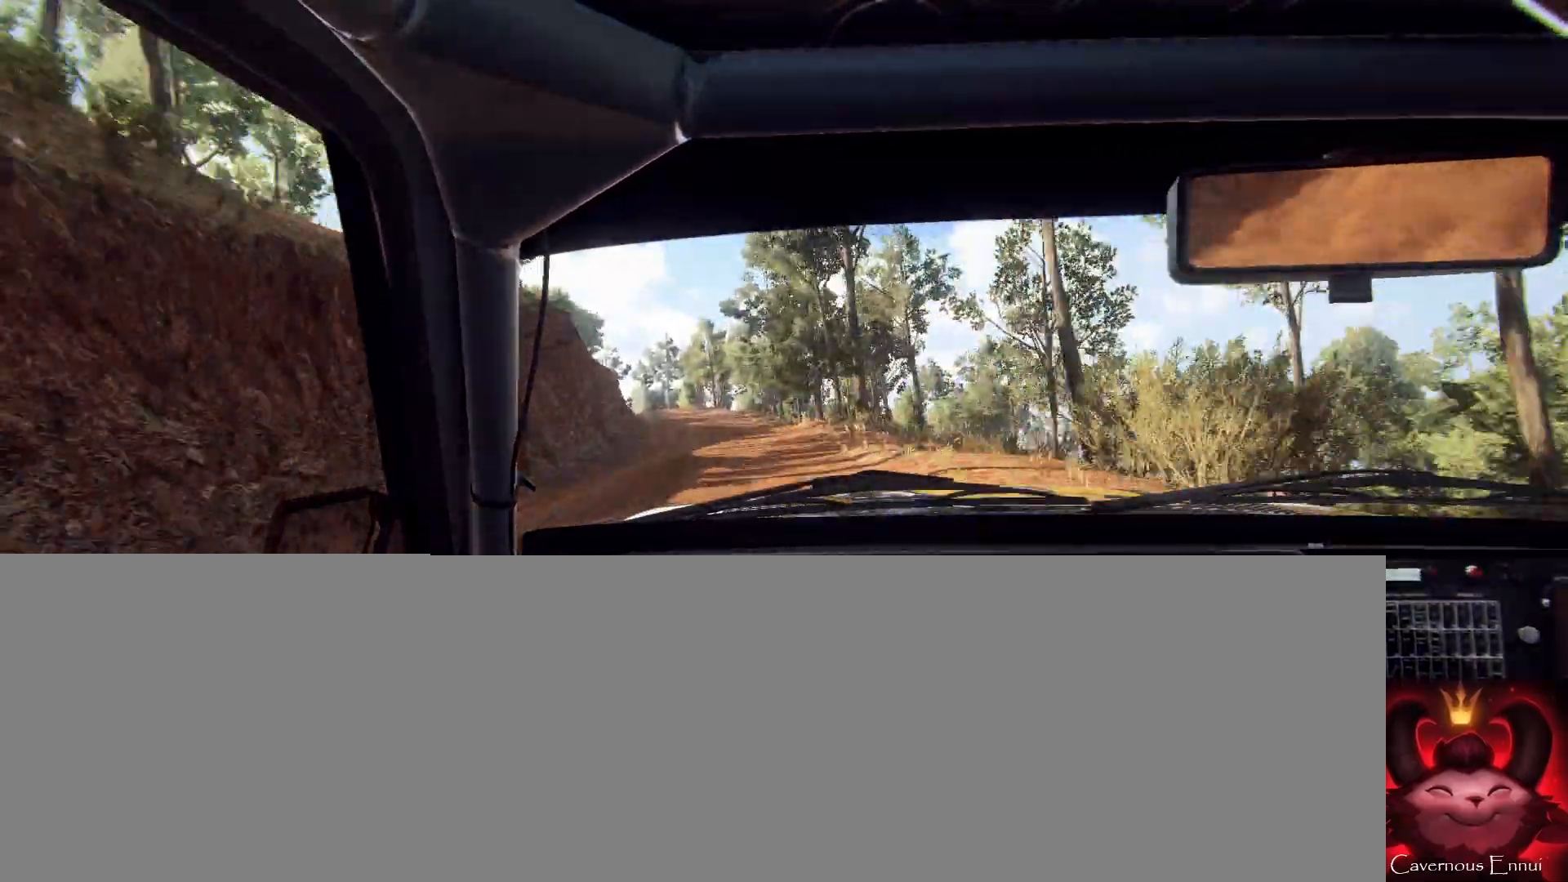
{"buttons": [], "left_stick": "left", "right_stick": "up", "events": [[300, "left_stick", "center"], [400, "left_stick", "left"]]}